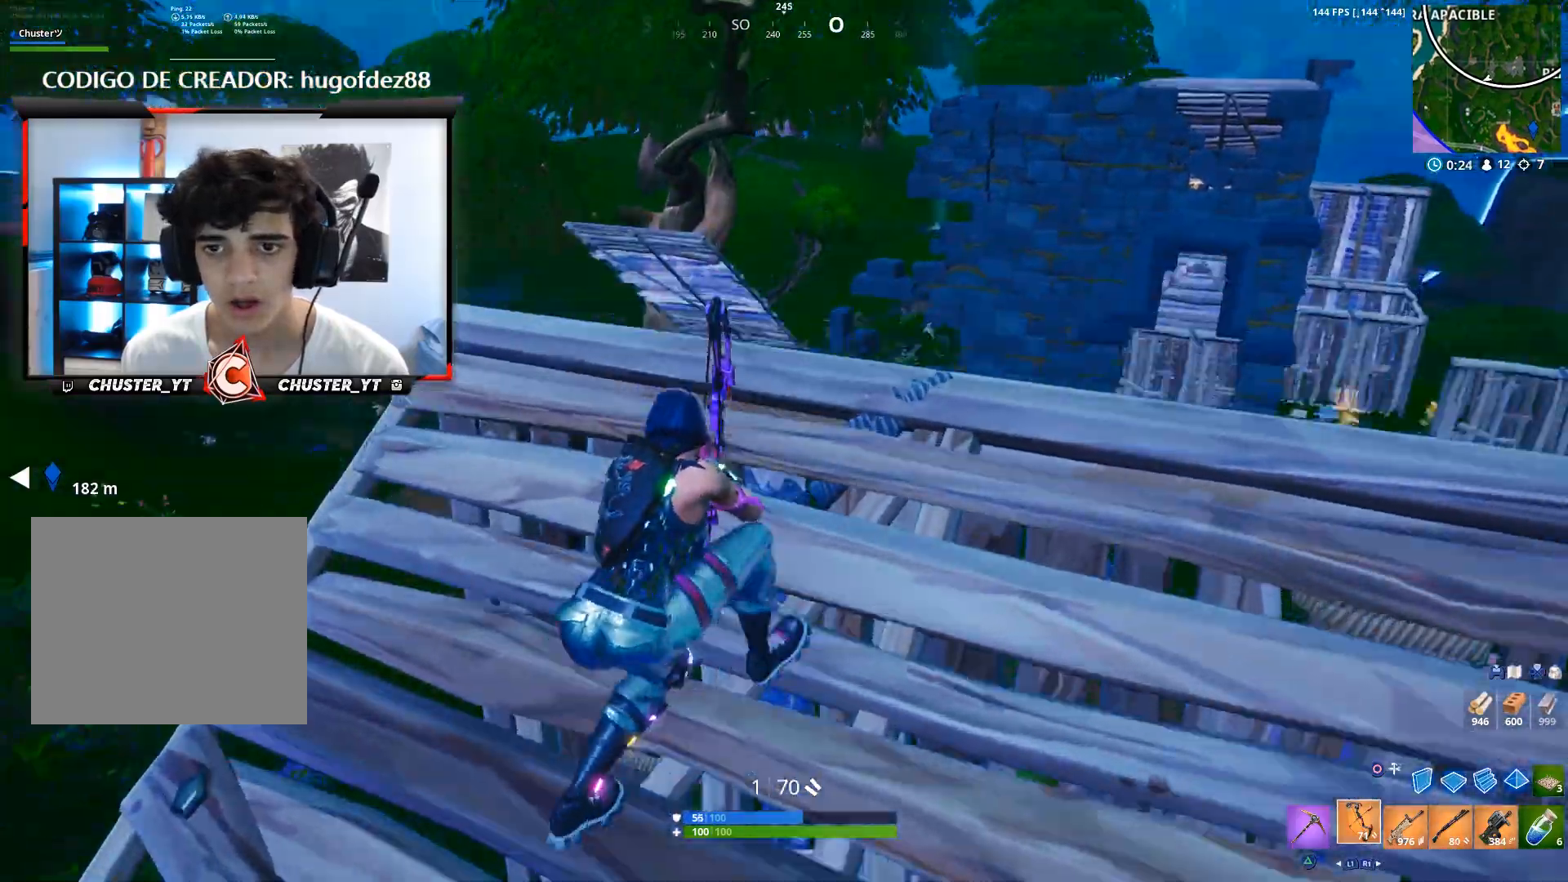
Gameplay with a controller (PlayStation layout); each line is a JSON object with the inputs held at the frame after it. "events" lists button and stick changes between this image and that frame as [ms after this image, input, new state], when the widget could be followed in between. Not read: CROSS.
{"buttons": [], "left_stick": "up", "right_stick": "up-left", "events": [[33, "left_stick", "down-right"], [67, "right_stick", "center"], [200, "left_stick", "down-left"], [433, "left_stick", "up"], [467, "right_stick", "up-left"]]}
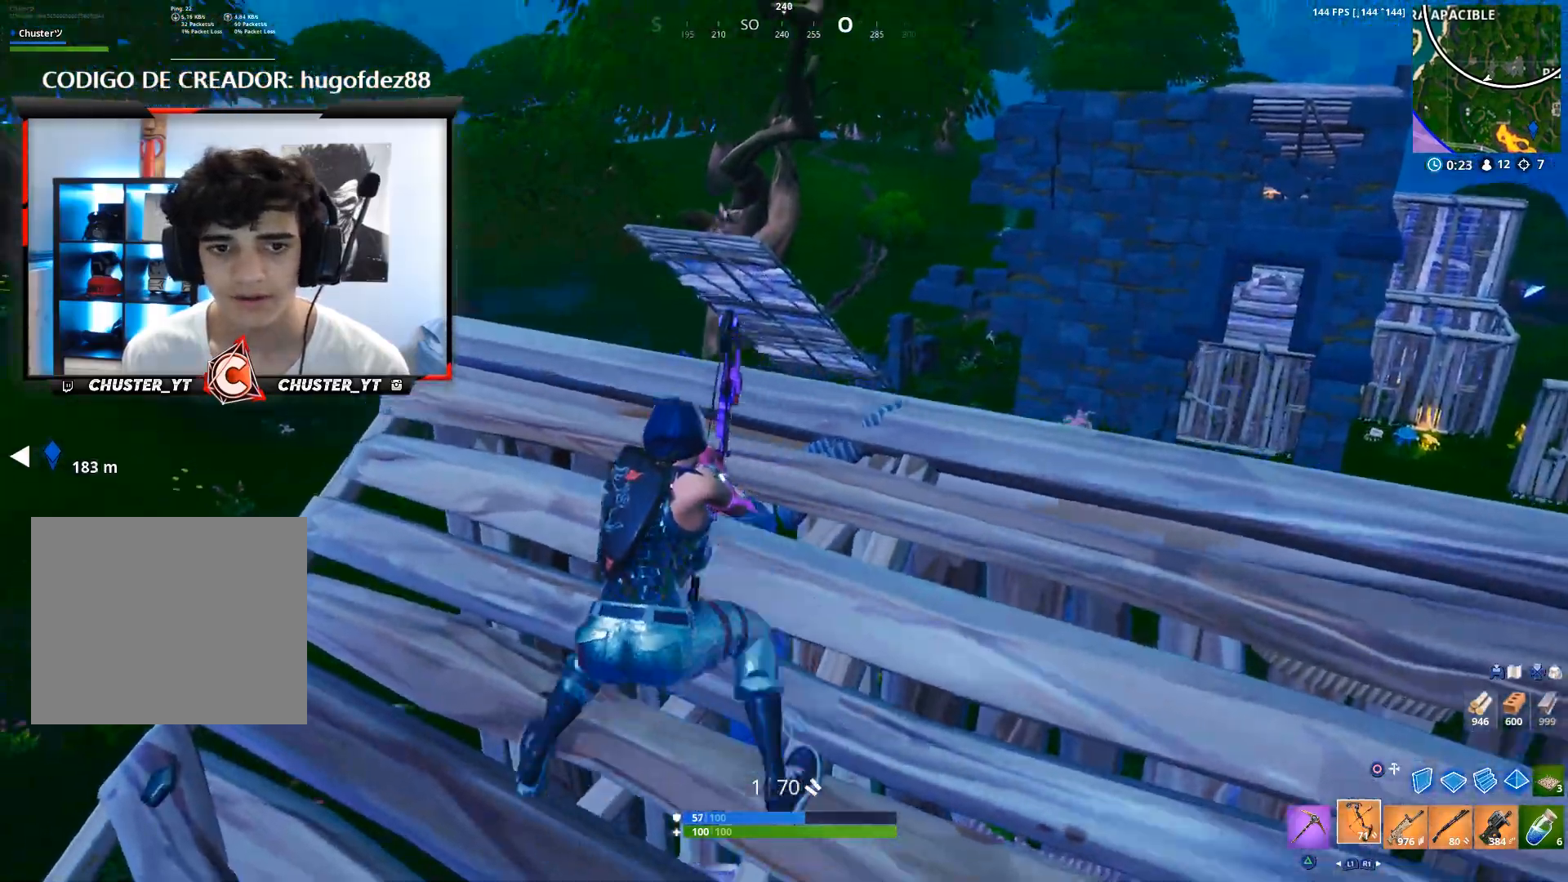
{"buttons": ["L2", "R2"], "left_stick": "right", "right_stick": "up-left", "events": [[233, "L2", "down"], [267, "R2", "down"], [267, "right_stick", "up"], [300, "left_stick", "up-right"], [433, "right_stick", "up-left"], [467, "left_stick", "right"]]}
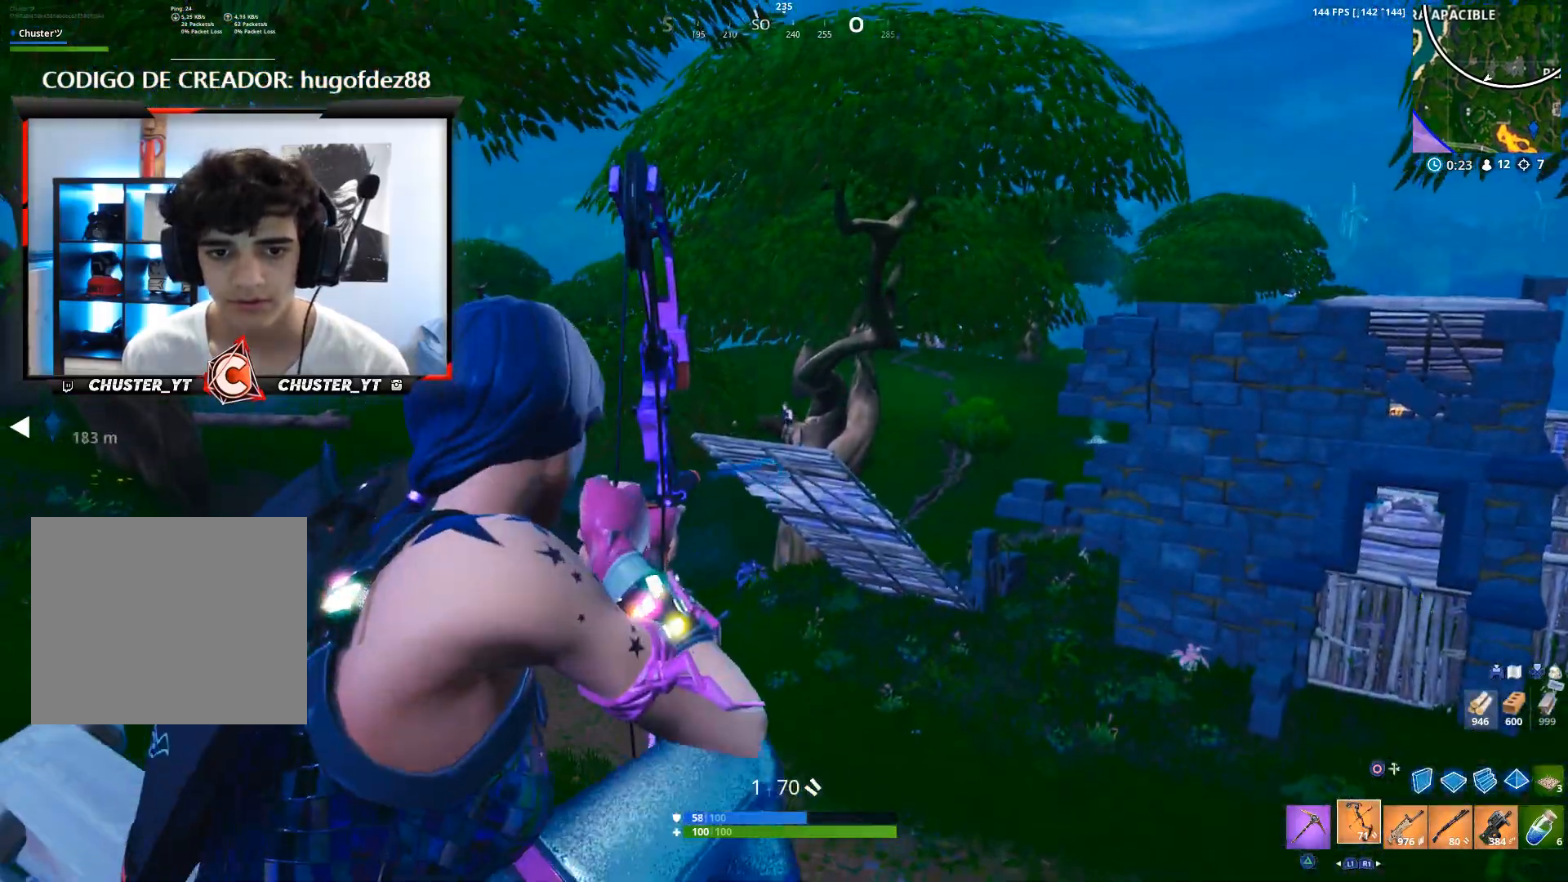
{"buttons": [], "left_stick": "down-left", "right_stick": "down-left", "events": [[67, "right_stick", "up"], [100, "left_stick", "up"], [200, "left_stick", "down-right"], [367, "right_stick", "center"], [400, "L2", "up"], [400, "R2", "up"], [433, "left_stick", "down-left"], [433, "right_stick", "down-left"]]}
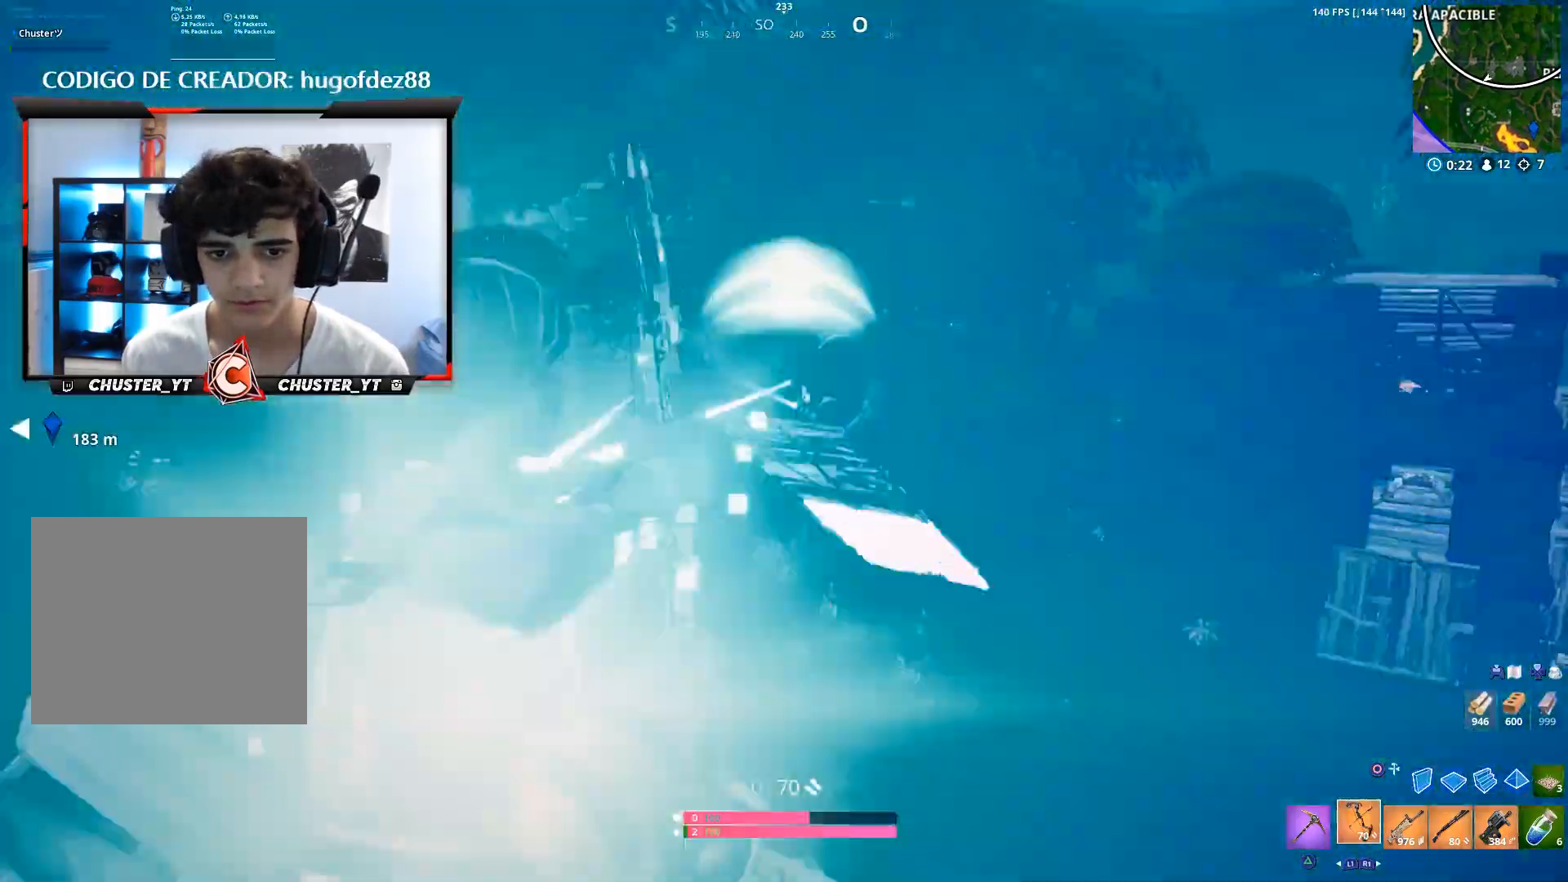
{"buttons": [], "left_stick": "down-left", "right_stick": "center", "events": [[267, "right_stick", "center"]]}
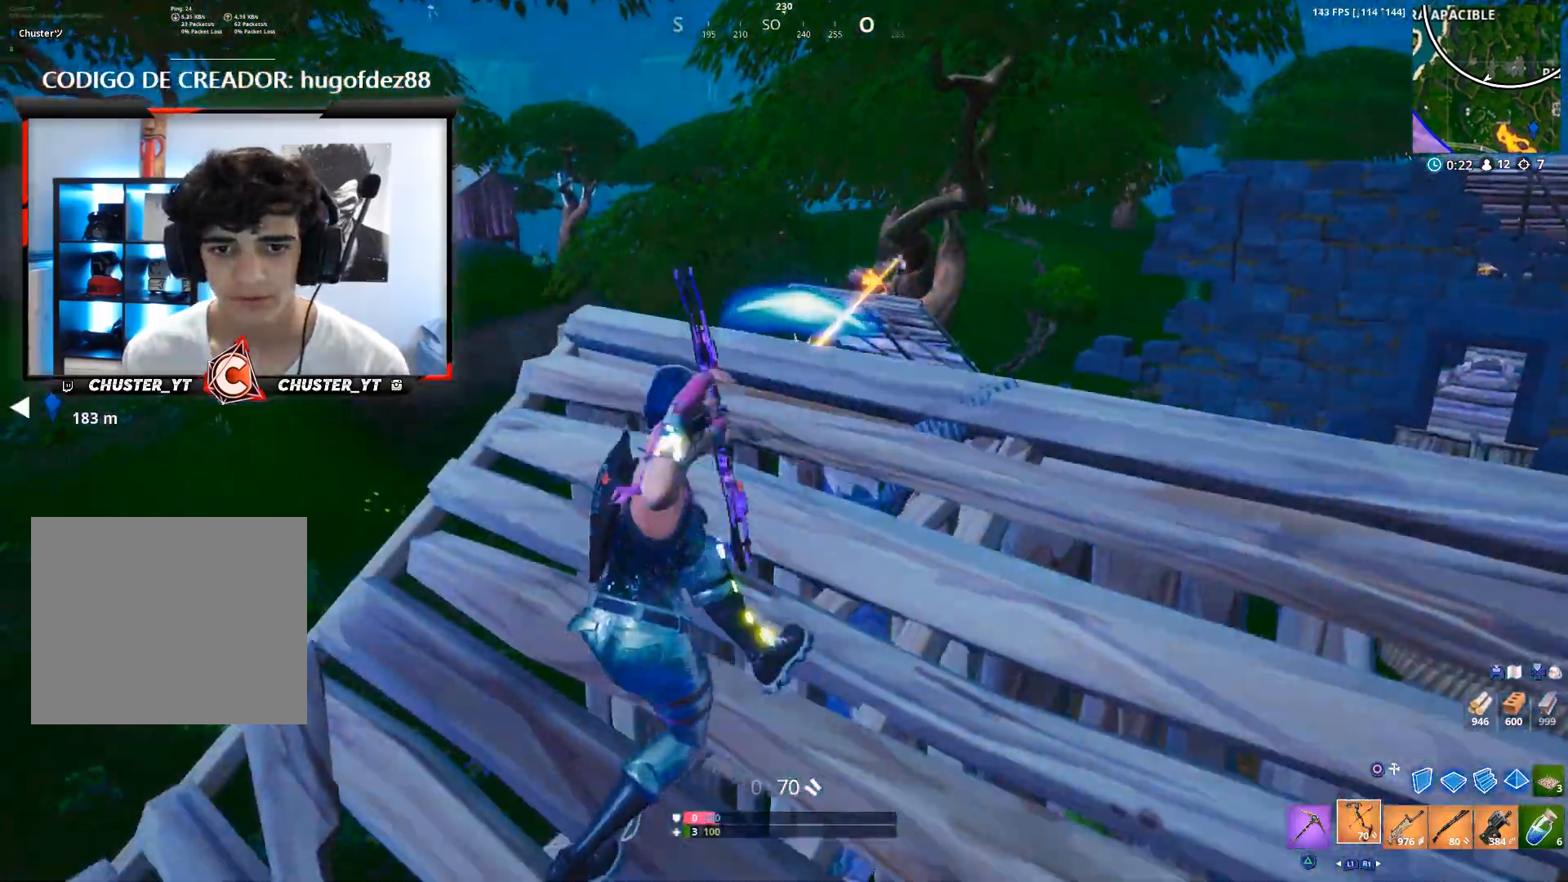
{"buttons": [], "left_stick": "down", "right_stick": "center", "events": [[100, "left_stick", "down"], [133, "right_stick", "right"], [300, "right_stick", "center"]]}
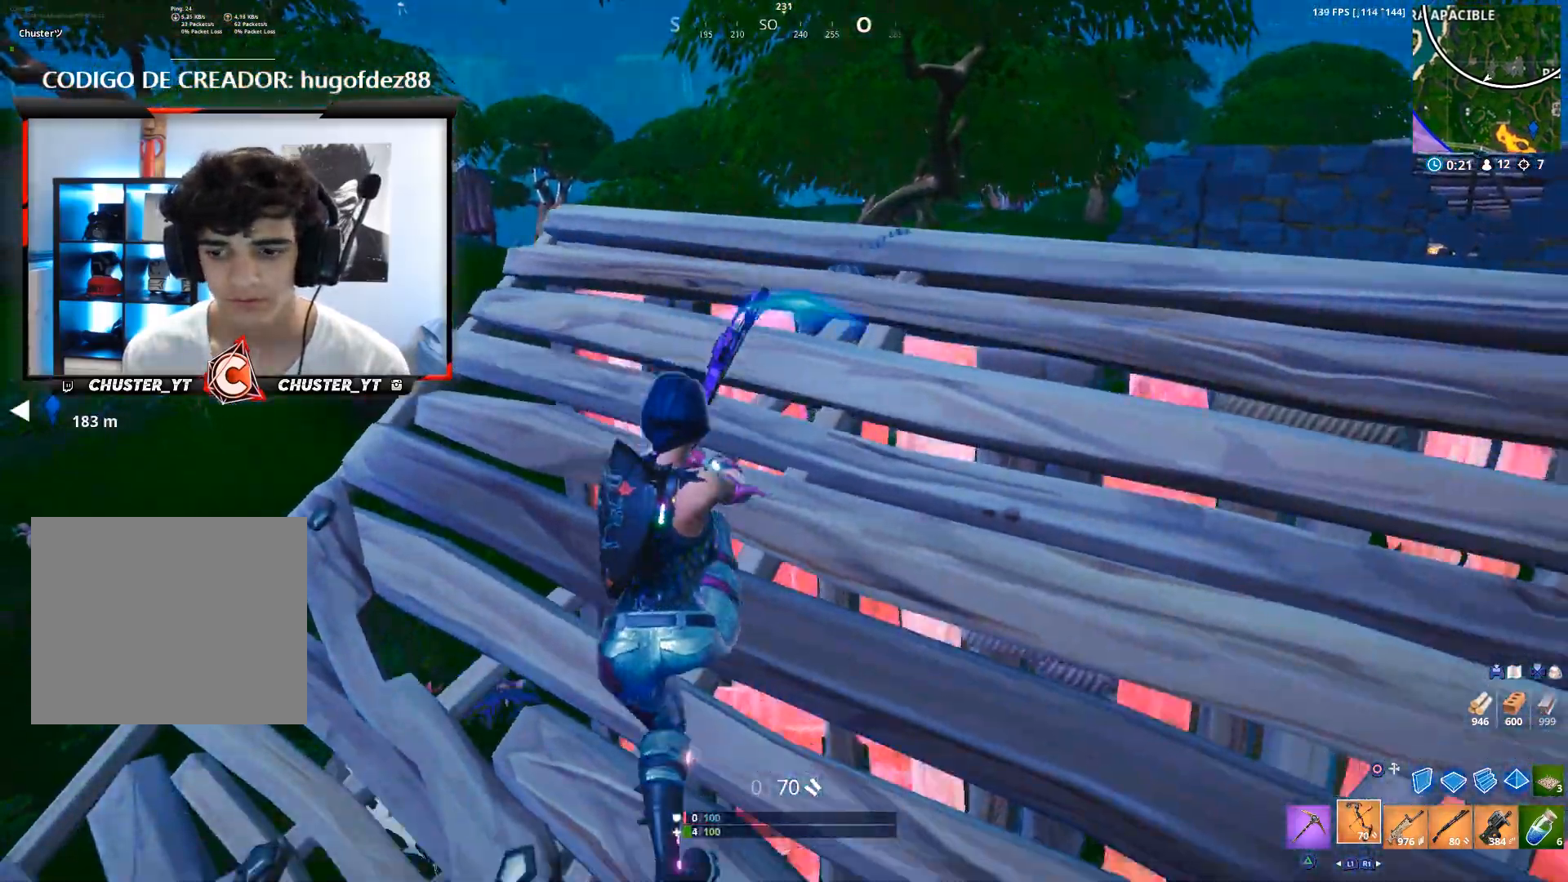
{"buttons": ["R2"], "left_stick": "down-right", "right_stick": "up-right", "events": [[67, "left_stick", "down-right"], [100, "CIRCLE", "down"], [200, "CIRCLE", "up"], [300, "left_stick", "down-left"], [400, "R2", "down"], [433, "right_stick", "up-right"], [467, "left_stick", "down-right"]]}
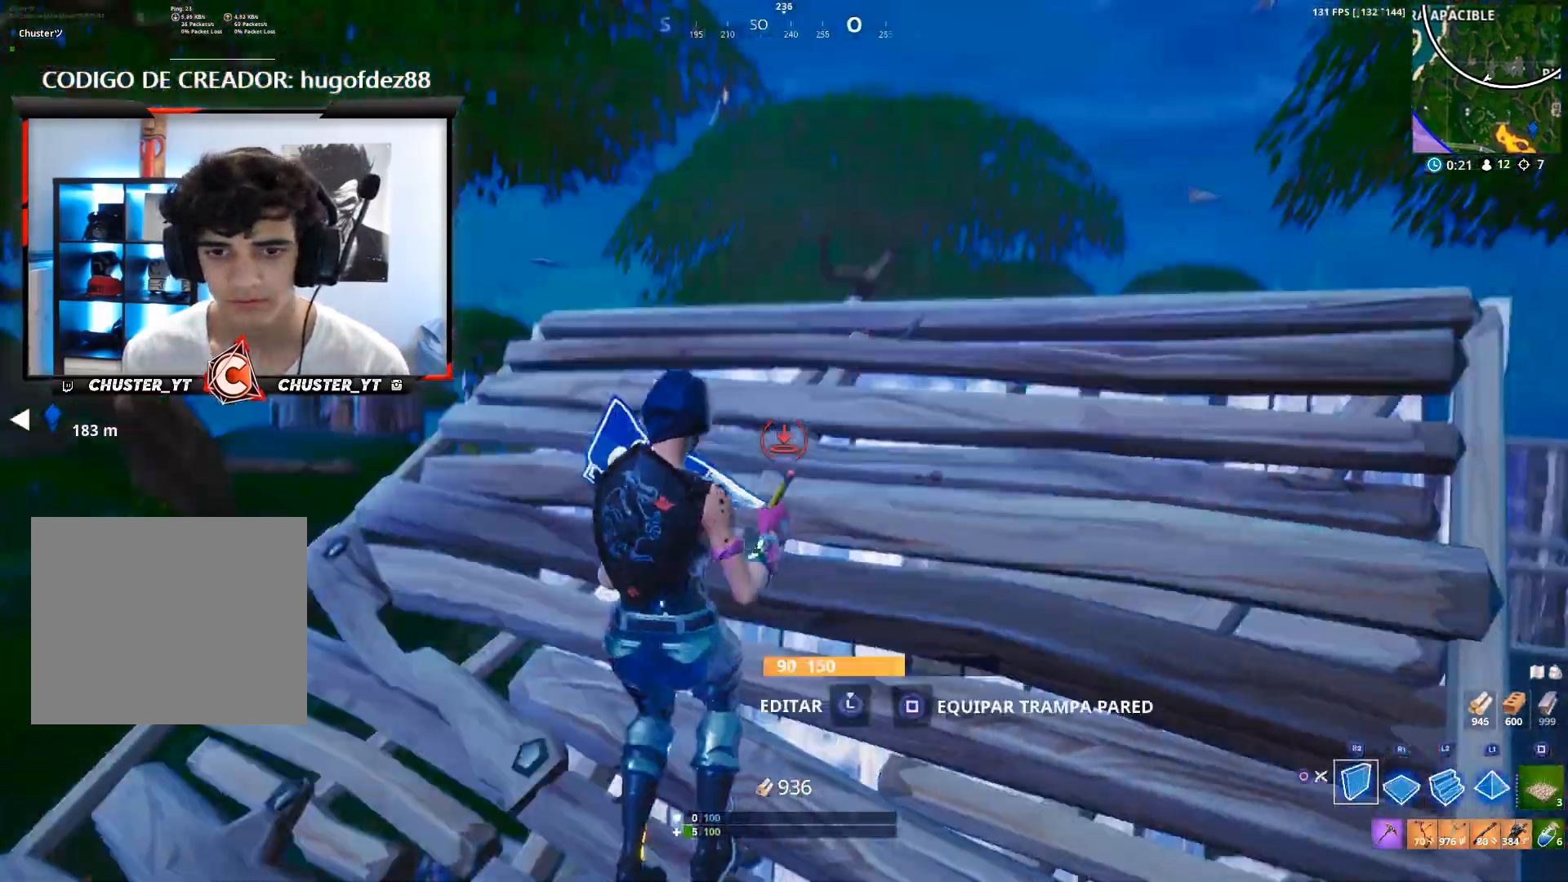
{"buttons": ["R2"], "left_stick": "right", "right_stick": "down", "events": [[67, "right_stick", "center"], [100, "left_stick", "left"], [167, "left_stick", "up"], [233, "left_stick", "center"], [300, "left_stick", "left"], [400, "left_stick", "center"], [467, "left_stick", "right"], [500, "right_stick", "down"]]}
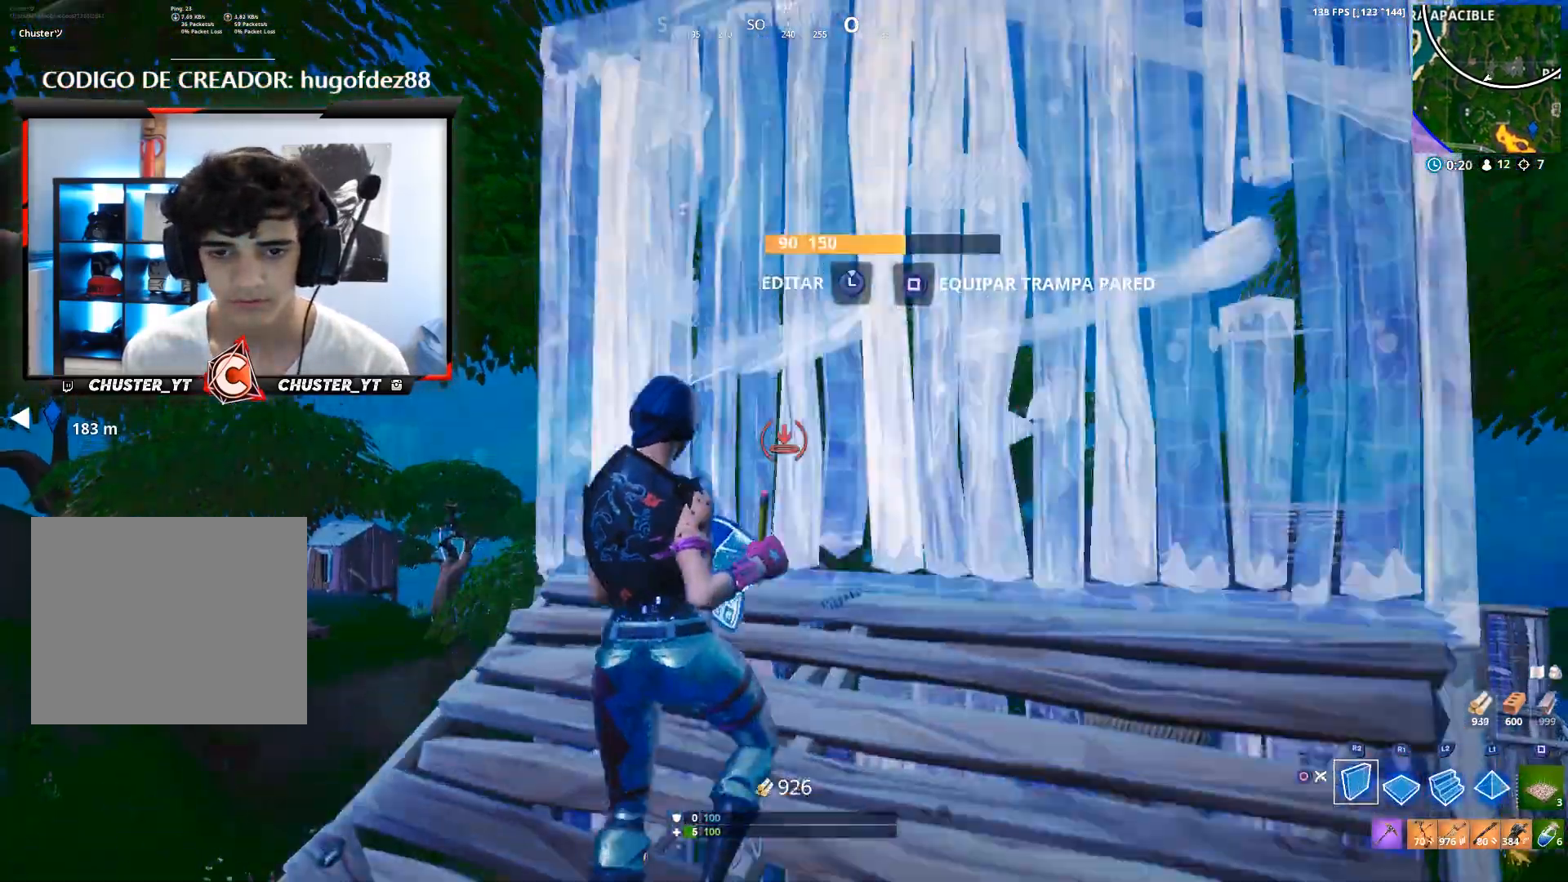
{"buttons": [], "left_stick": "up", "right_stick": "up-right", "events": [[67, "left_stick", "down-right"], [167, "R2", "up"], [167, "left_stick", "down-left"], [233, "left_stick", "left"], [267, "R1", "down"], [333, "right_stick", "center"], [400, "right_stick", "up-right"], [433, "R1", "up"], [500, "left_stick", "up"]]}
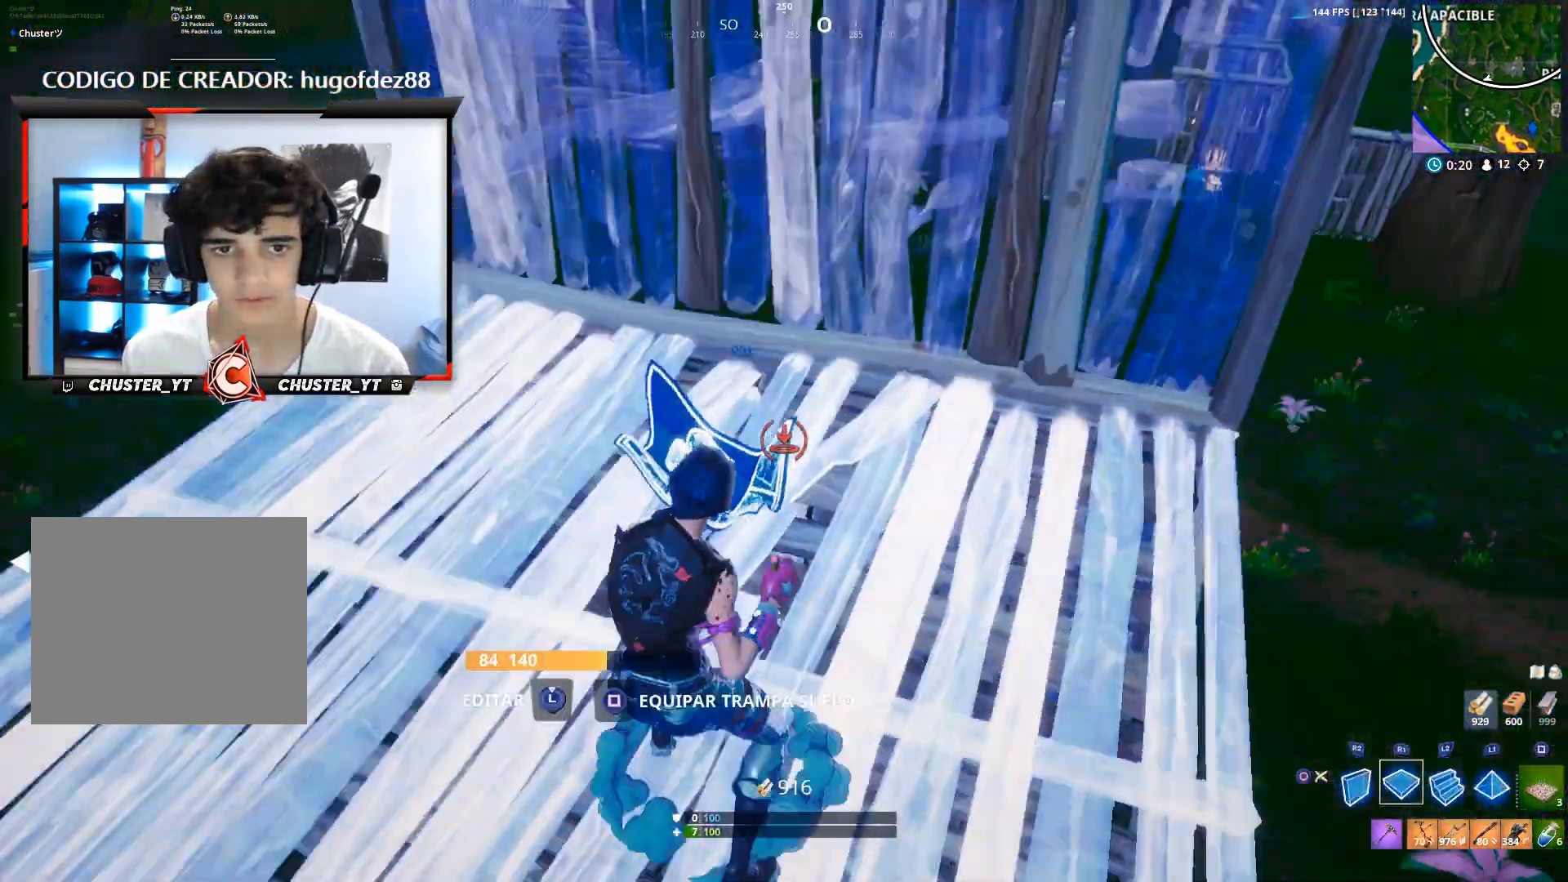
{"buttons": [], "left_stick": "up", "right_stick": "up-left", "events": [[67, "left_stick", "up-right"], [67, "right_stick", "center"], [267, "L2", "down"], [367, "CIRCLE", "down"], [400, "L2", "up"], [400, "left_stick", "up"], [433, "CIRCLE", "up"], [433, "right_stick", "up-left"]]}
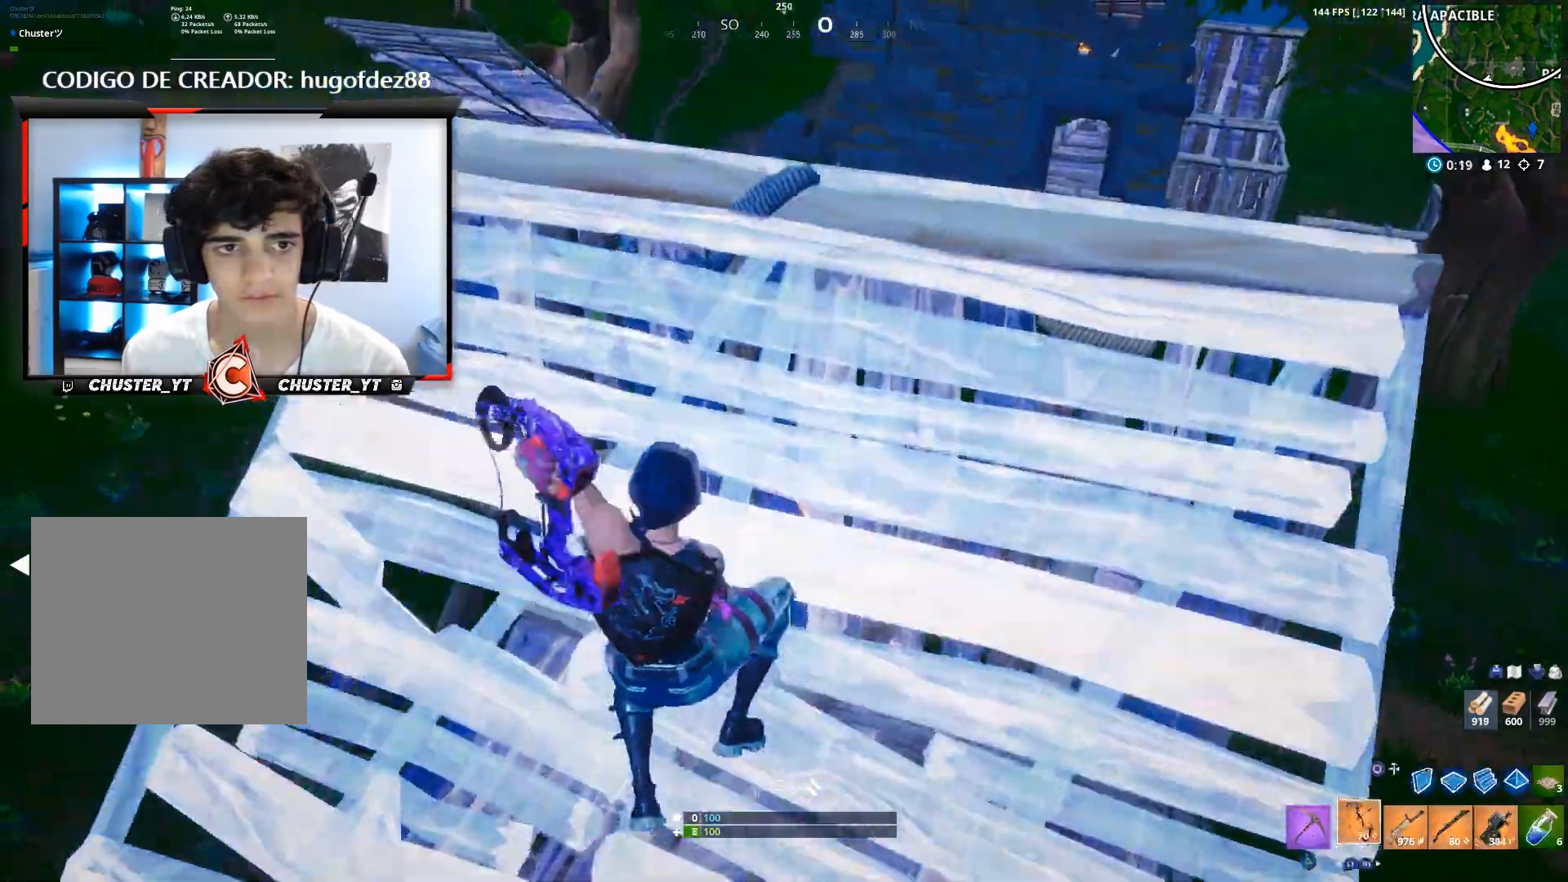
{"buttons": ["R2"], "left_stick": "left", "right_stick": "up-right", "events": [[100, "CIRCLE", "down"], [133, "right_stick", "center"], [167, "left_stick", "right"], [200, "CIRCLE", "up"], [200, "R2", "down"], [300, "left_stick", "down-right"], [300, "right_stick", "up-left"], [500, "left_stick", "left"], [500, "right_stick", "up-right"]]}
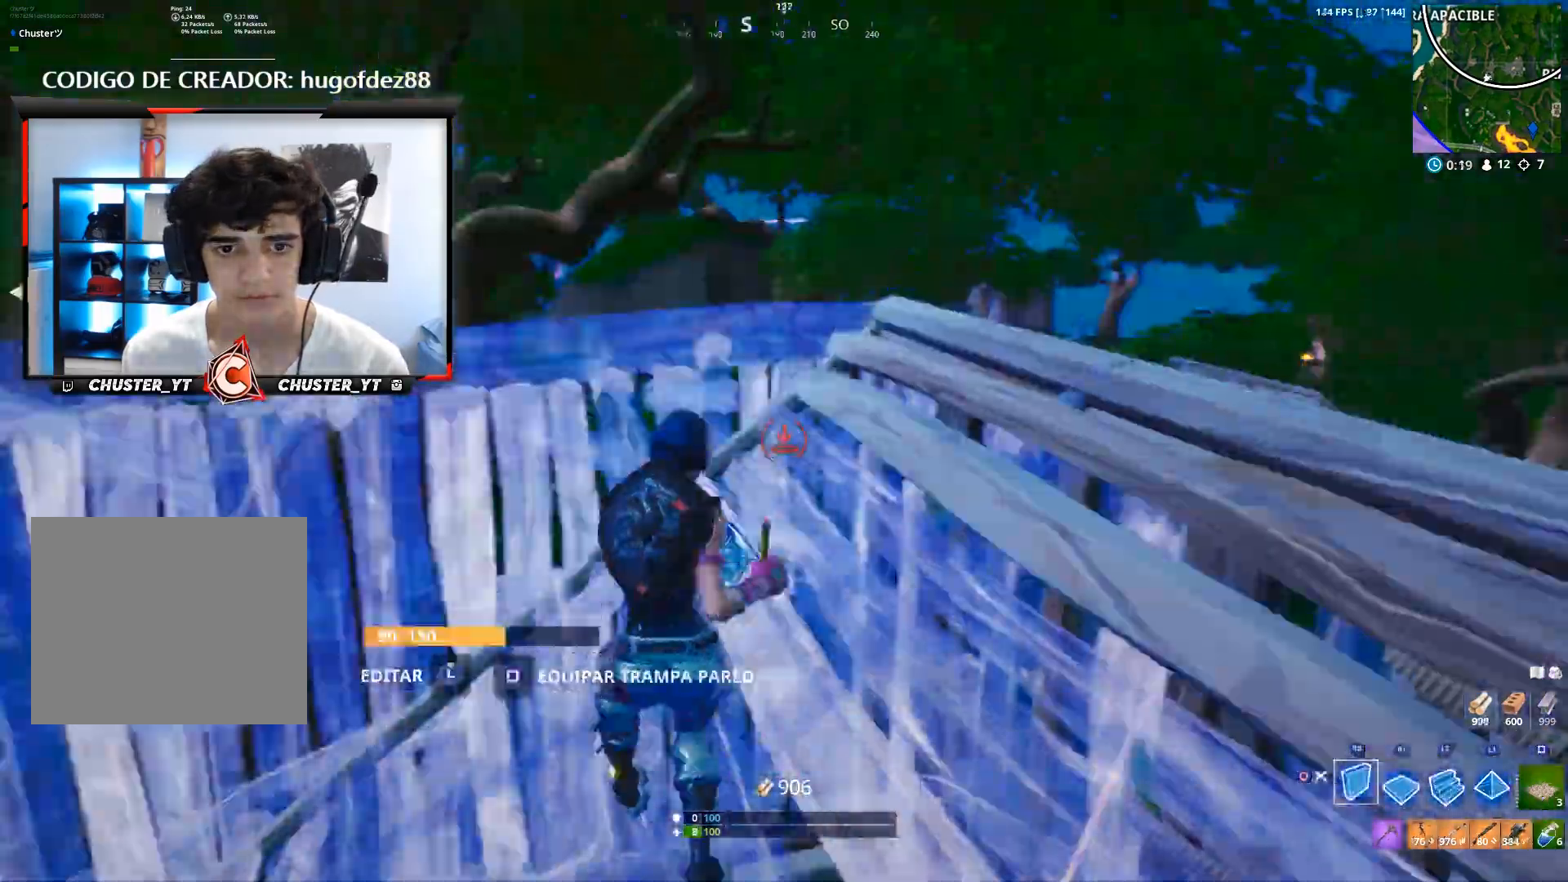
{"buttons": ["R1"], "left_stick": "left", "right_stick": "down-left", "events": [[33, "left_stick", "down-left"], [133, "right_stick", "left"], [233, "right_stick", "down-right"], [300, "right_stick", "down-left"], [433, "R2", "up"], [433, "left_stick", "left"], [500, "R1", "down"]]}
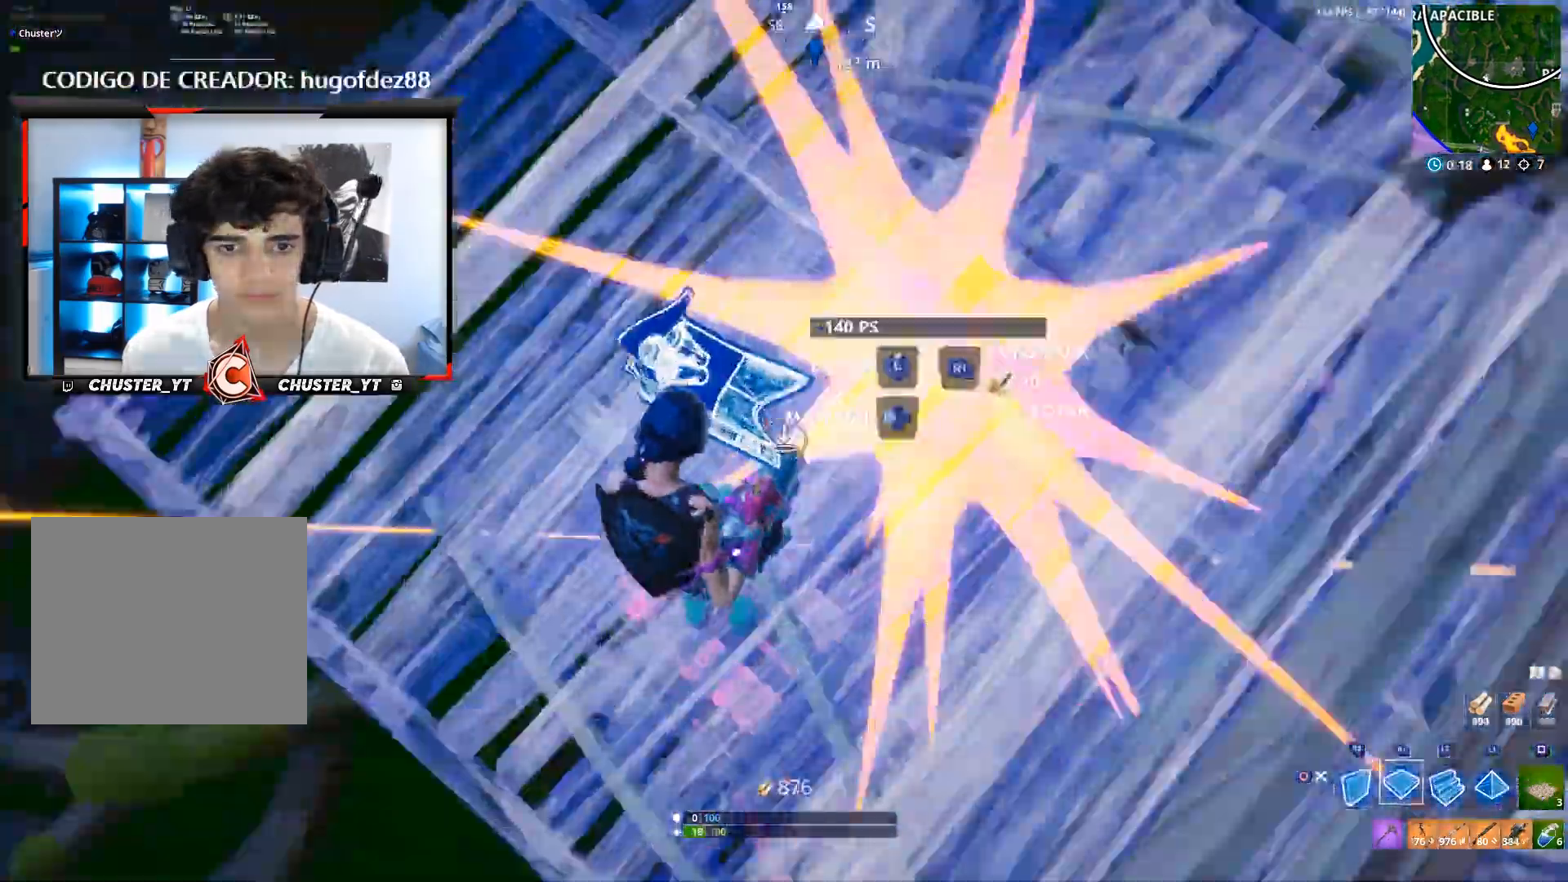
{"buttons": ["L2"], "left_stick": "up-left", "right_stick": "center", "events": [[33, "left_stick", "up-left"], [33, "right_stick", "up-left"], [133, "right_stick", "up"], [333, "L2", "down"], [367, "R1", "up"], [367, "right_stick", "center"]]}
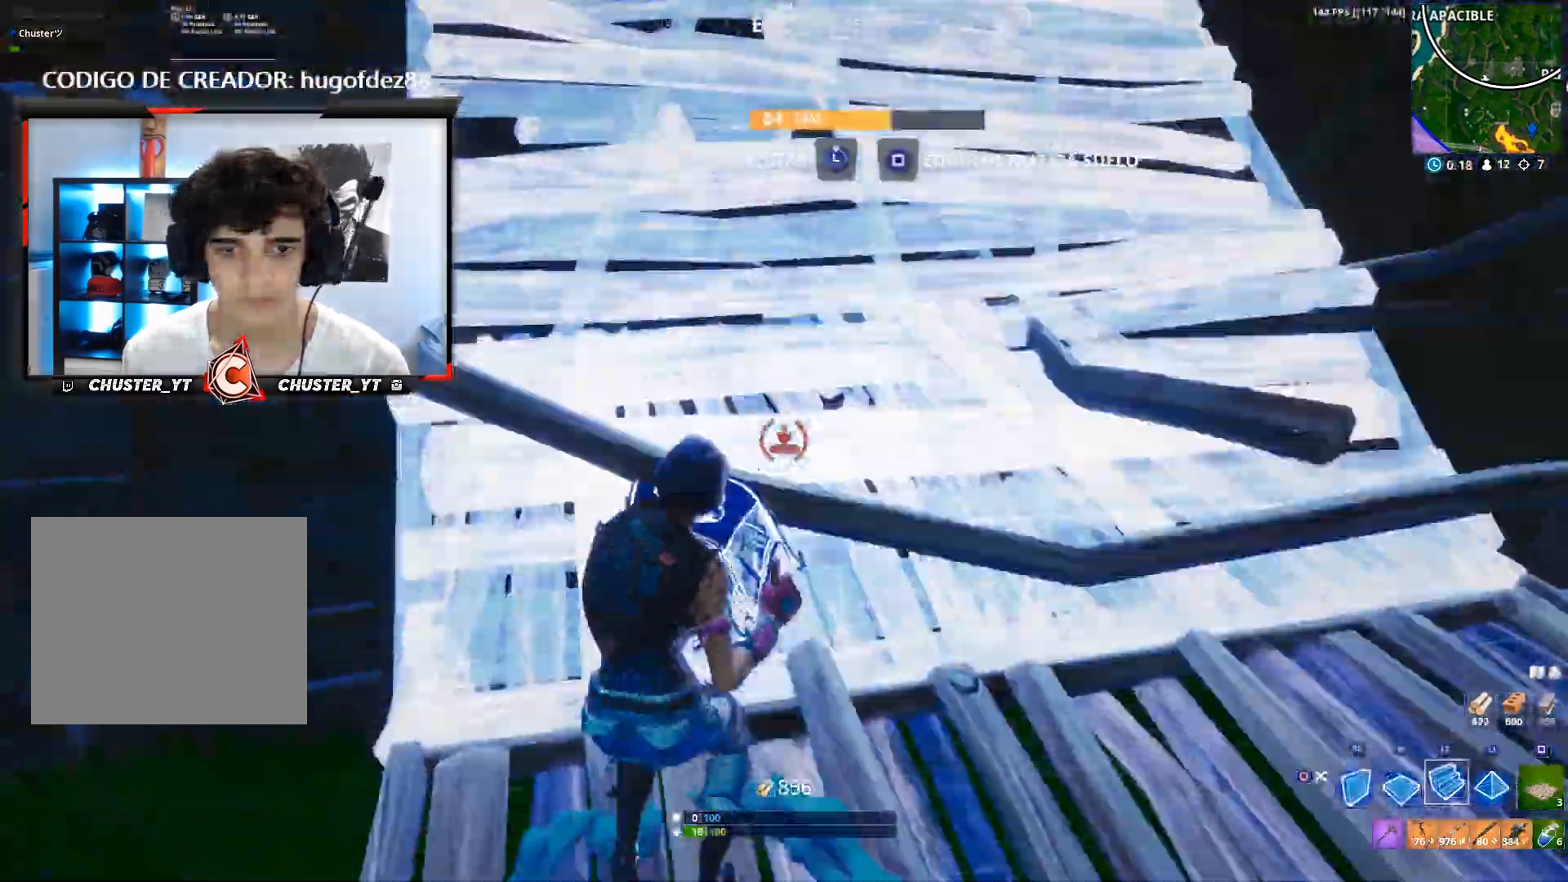
{"buttons": [], "left_stick": "up-left", "right_stick": "center", "events": [[67, "right_stick", "down-right"], [100, "L2", "up"], [167, "R1", "down"], [200, "right_stick", "up"], [267, "R1", "up"], [367, "right_stick", "center"]]}
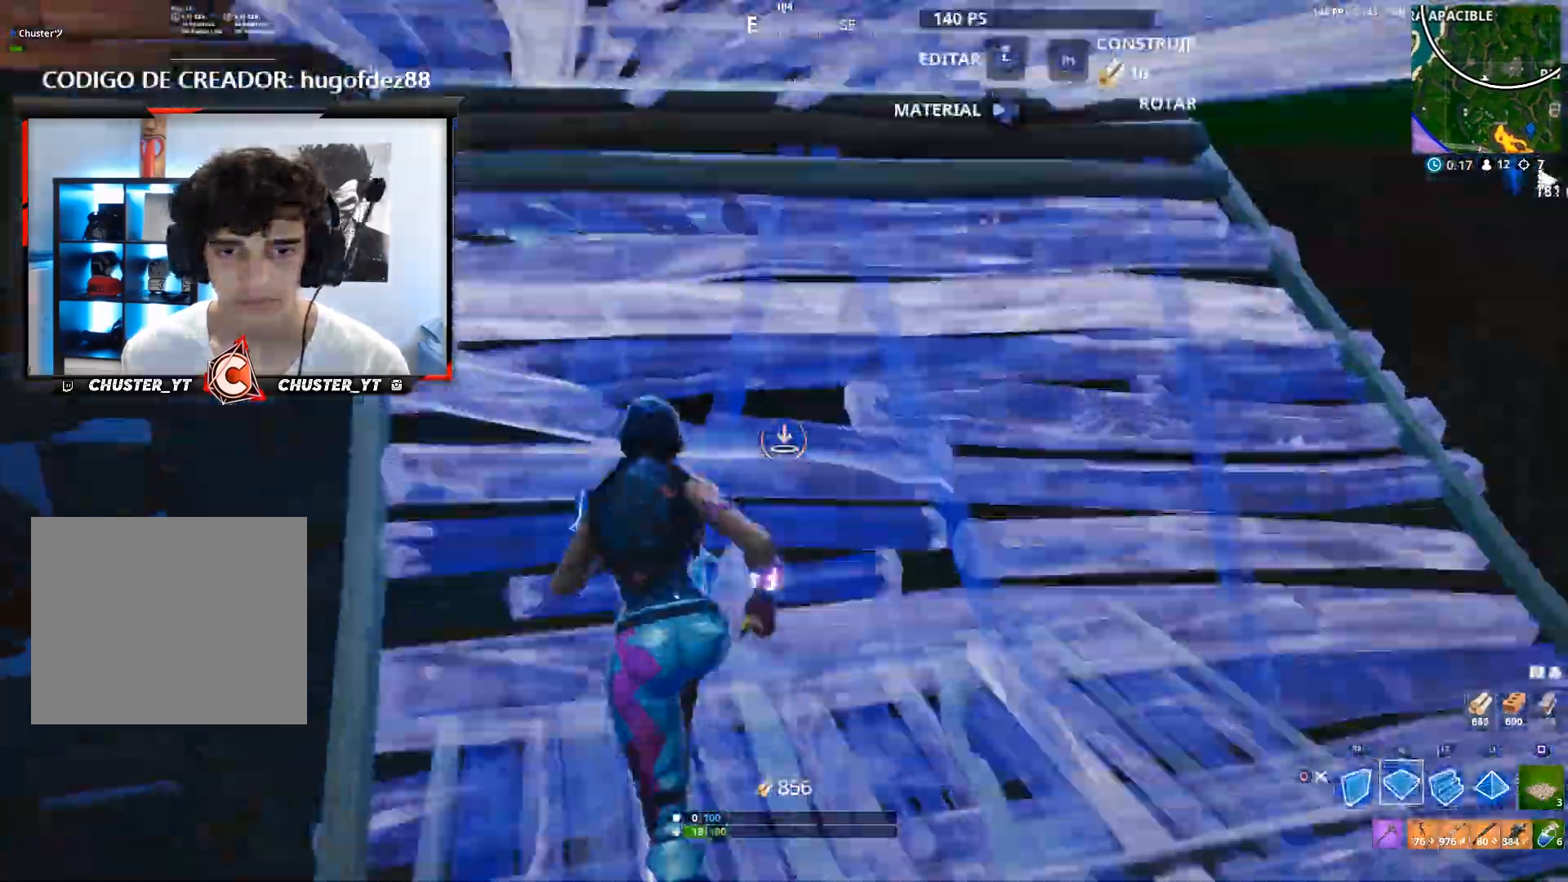
{"buttons": ["R2"], "left_stick": "up", "right_stick": "right", "events": [[200, "R2", "down"], [200, "right_stick", "up"], [267, "left_stick", "up"], [333, "right_stick", "up-right"], [433, "right_stick", "right"]]}
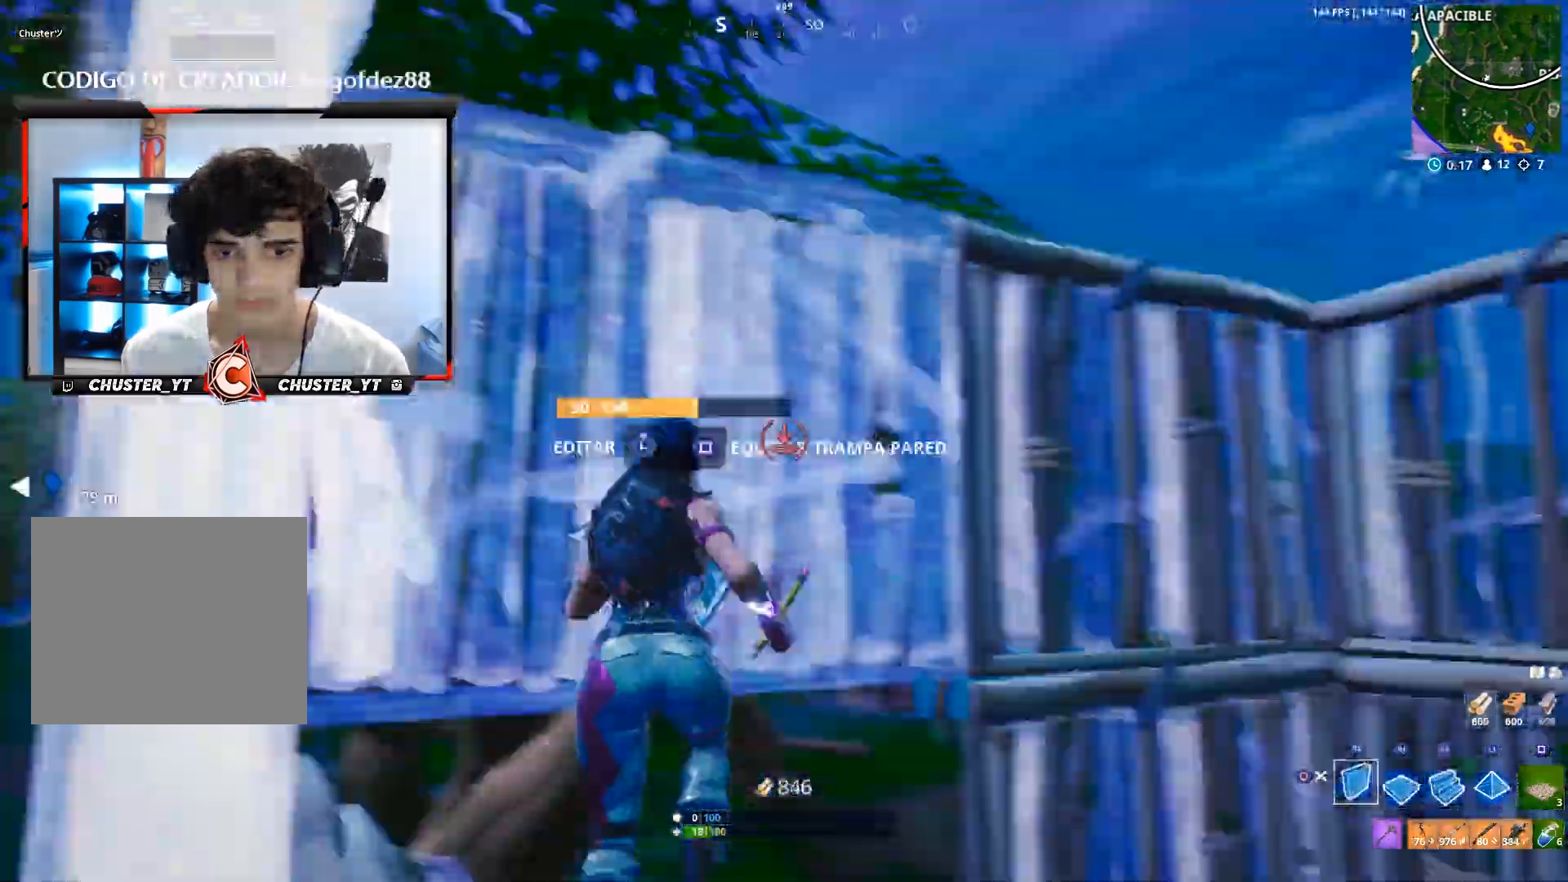
{"buttons": ["L2"], "left_stick": "up", "right_stick": "center", "events": [[100, "R2", "up"], [100, "right_stick", "down"], [167, "R1", "down"], [200, "right_stick", "right"], [267, "right_stick", "up"], [333, "L2", "down"], [333, "R1", "up"], [333, "right_stick", "center"]]}
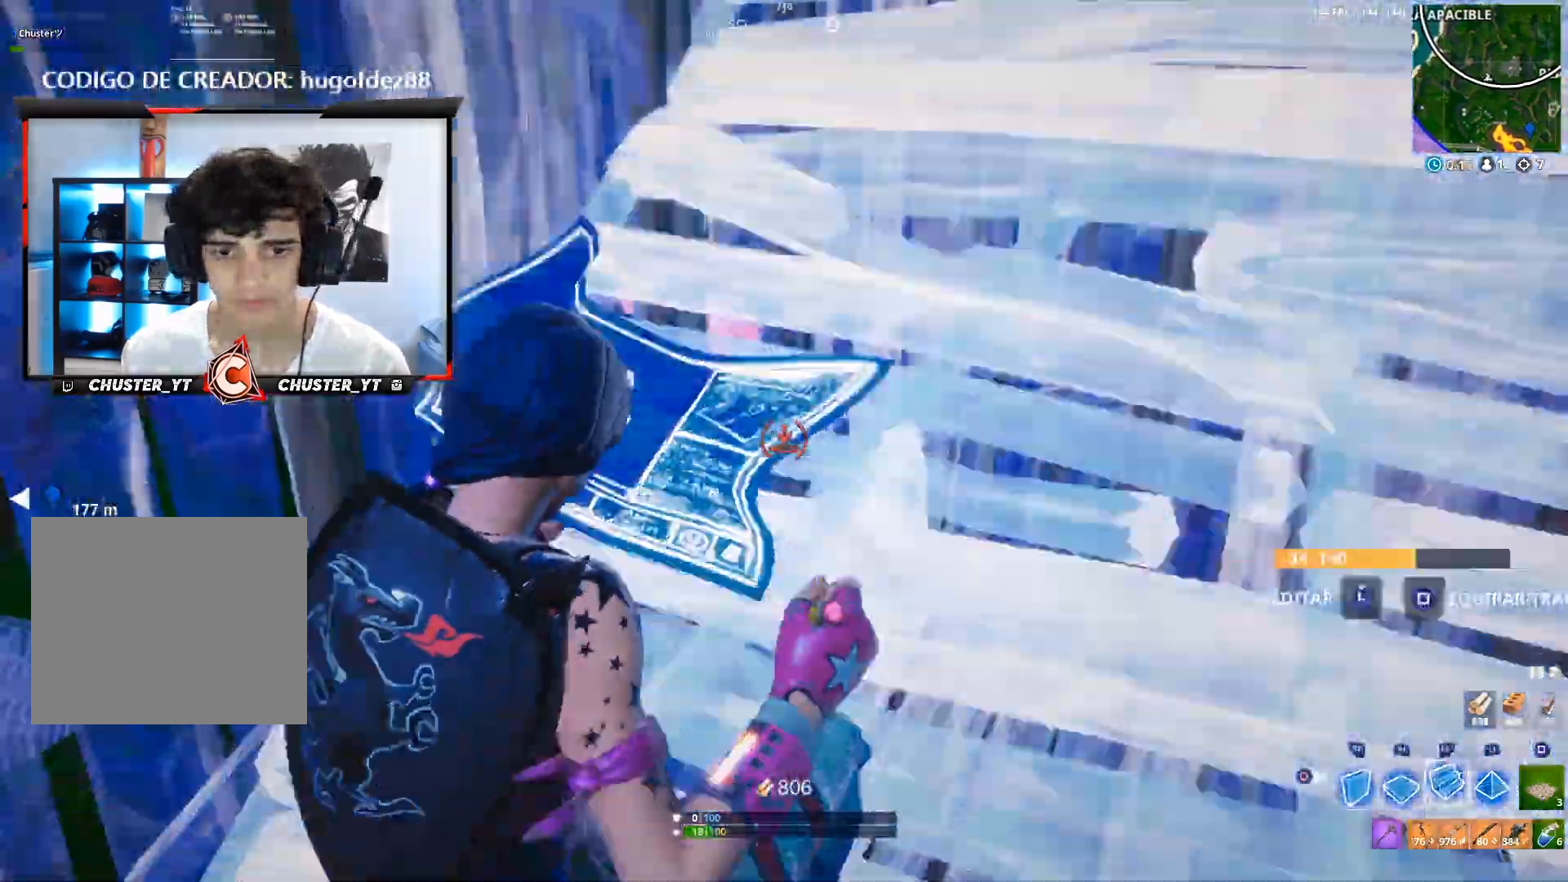
{"buttons": ["CIRCLE"], "left_stick": "up-right", "right_stick": "center", "events": [[33, "right_stick", "right"], [67, "L2", "up"], [100, "CIRCLE", "down"], [100, "left_stick", "up-right"], [133, "right_stick", "up-right"], [167, "CIRCLE", "up"], [233, "right_stick", "center"], [433, "CIRCLE", "down"]]}
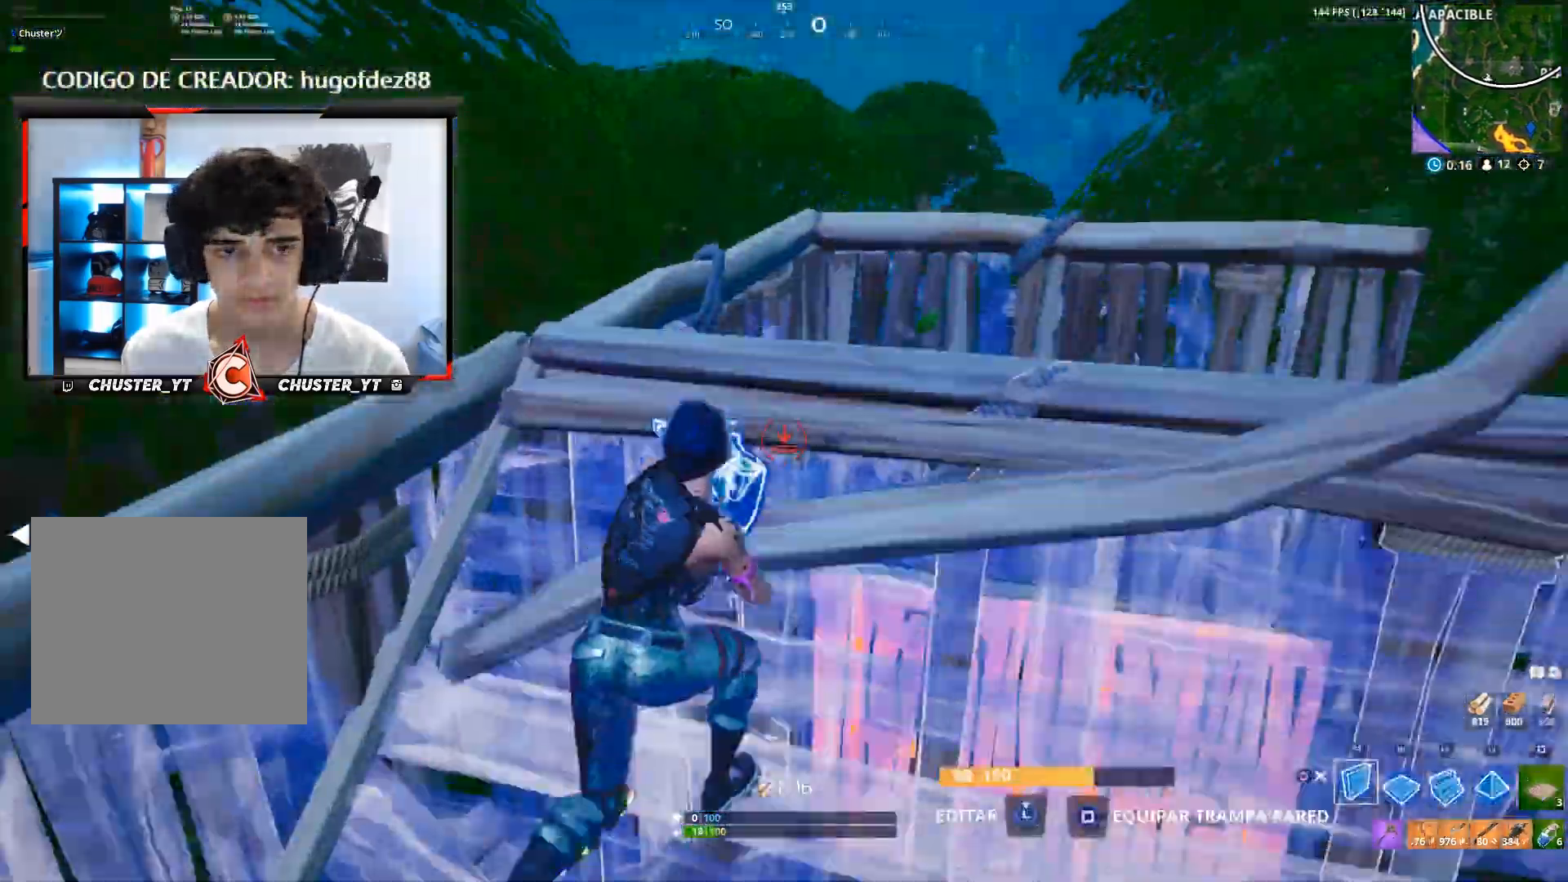
{"buttons": ["R1"], "left_stick": "left", "right_stick": "down-left", "events": [[33, "CIRCLE", "up"], [167, "left_stick", "down-right"], [200, "right_stick", "down-left"], [267, "left_stick", "down-left"], [400, "left_stick", "left"], [467, "R1", "down"]]}
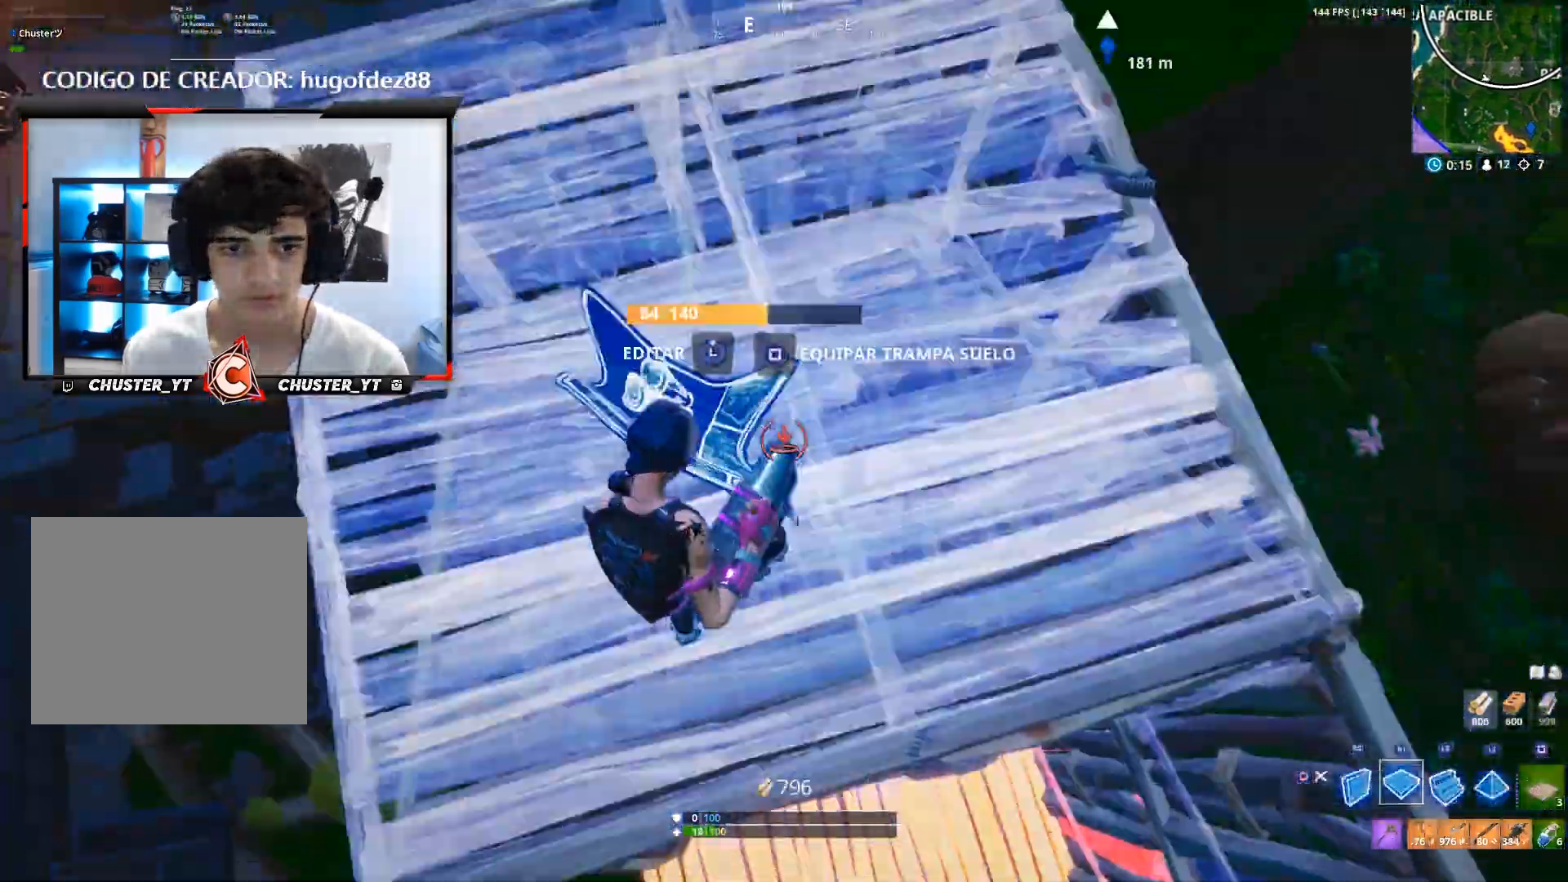
{"buttons": ["L1", "R1"], "left_stick": "up", "right_stick": "center", "events": [[33, "left_stick", "up-left"], [33, "right_stick", "center"], [67, "L1", "down"], [67, "R1", "up"], [133, "L1", "up"], [133, "R1", "down"], [133, "right_stick", "up-left"], [200, "R1", "up"], [200, "left_stick", "up"], [200, "right_stick", "up"], [267, "L1", "down"], [267, "R1", "down"], [333, "L1", "up"], [367, "R1", "up"], [367, "right_stick", "center"], [433, "R1", "down"], [467, "L1", "down"]]}
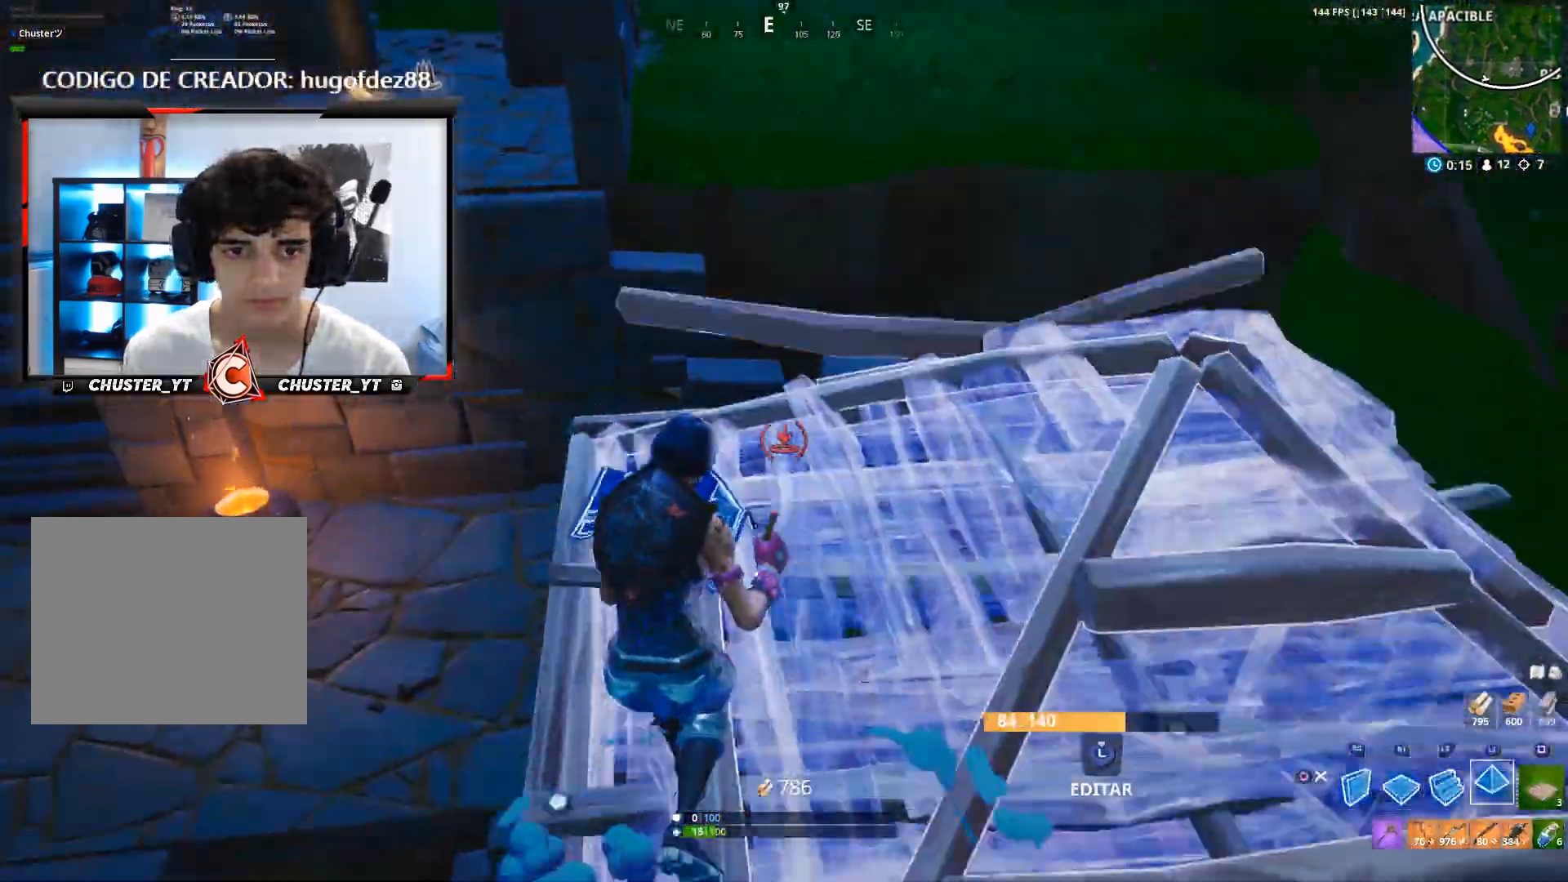
{"buttons": [], "left_stick": "up", "right_stick": "right", "events": [[33, "R1", "up"], [67, "L1", "up"], [100, "R1", "down"], [133, "L1", "down"], [200, "R1", "up"], [233, "L1", "up"], [267, "R1", "down"], [333, "L1", "down"], [367, "R1", "up"], [400, "right_stick", "right"], [467, "L1", "up"]]}
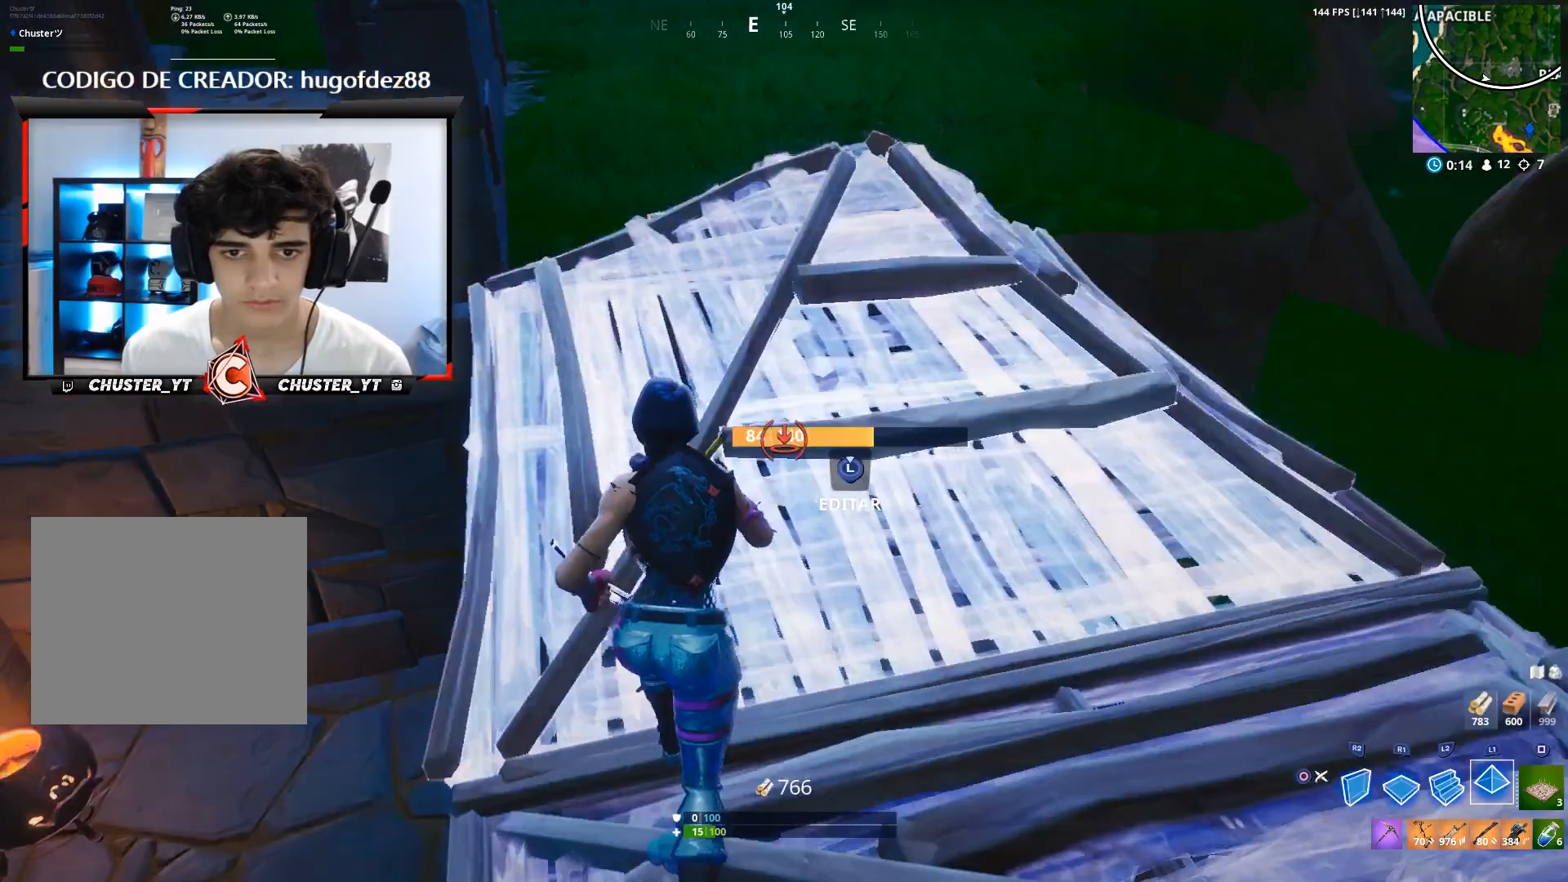
{"buttons": ["R2"], "left_stick": "up-right", "right_stick": "right", "events": [[67, "R2", "down"], [133, "left_stick", "up-left"], [267, "left_stick", "left"], [467, "left_stick", "up-right"]]}
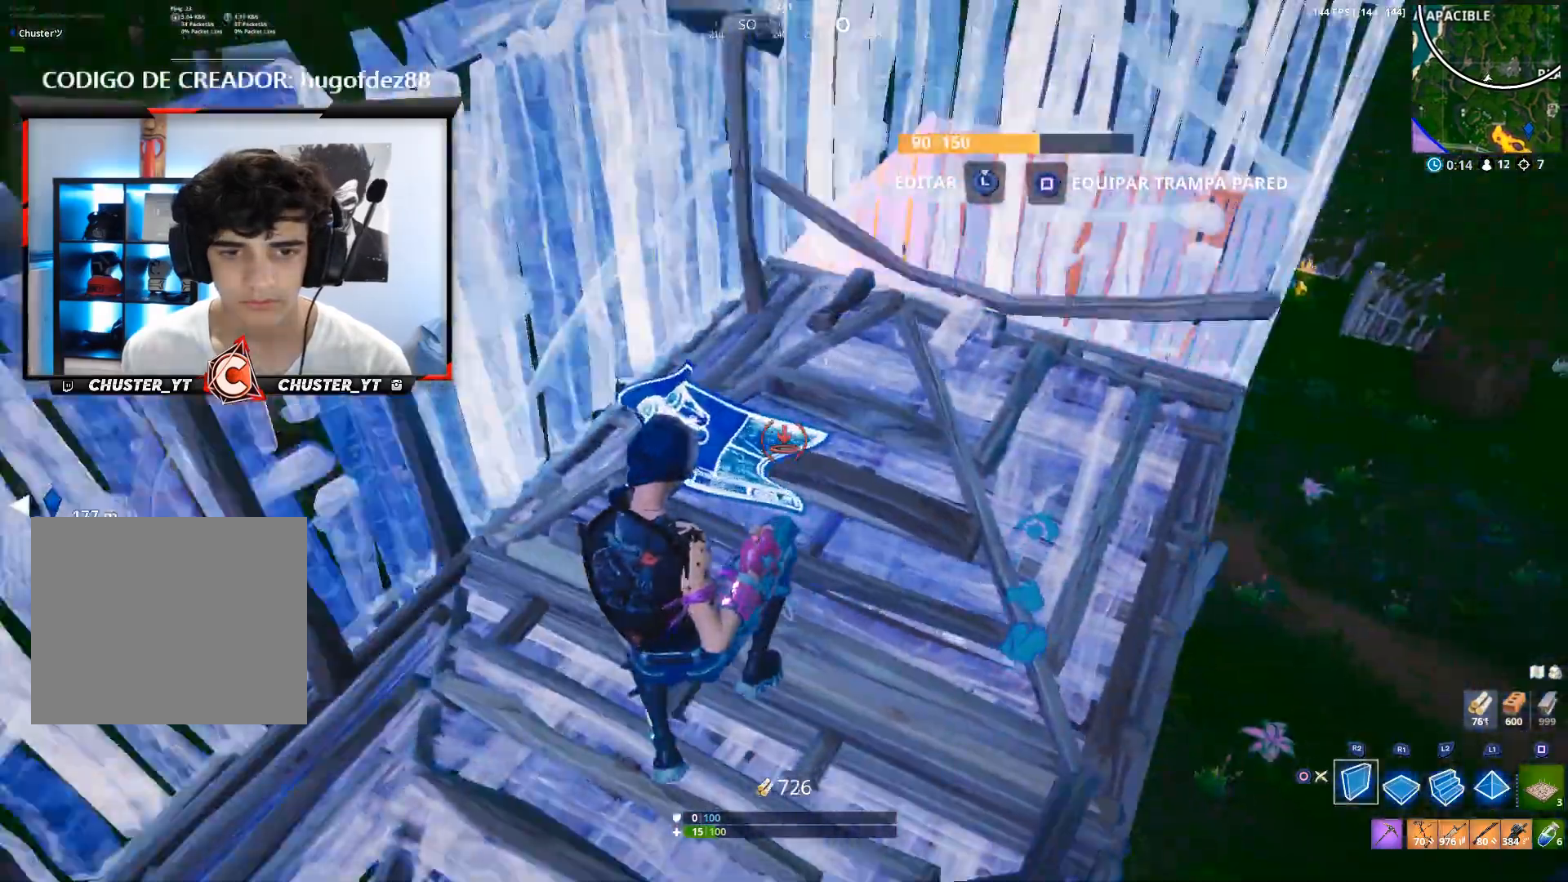
{"buttons": ["R2"], "left_stick": "up-right", "right_stick": "center", "events": [[67, "right_stick", "up"], [100, "left_stick", "center"], [200, "left_stick", "up-right"], [400, "right_stick", "center"]]}
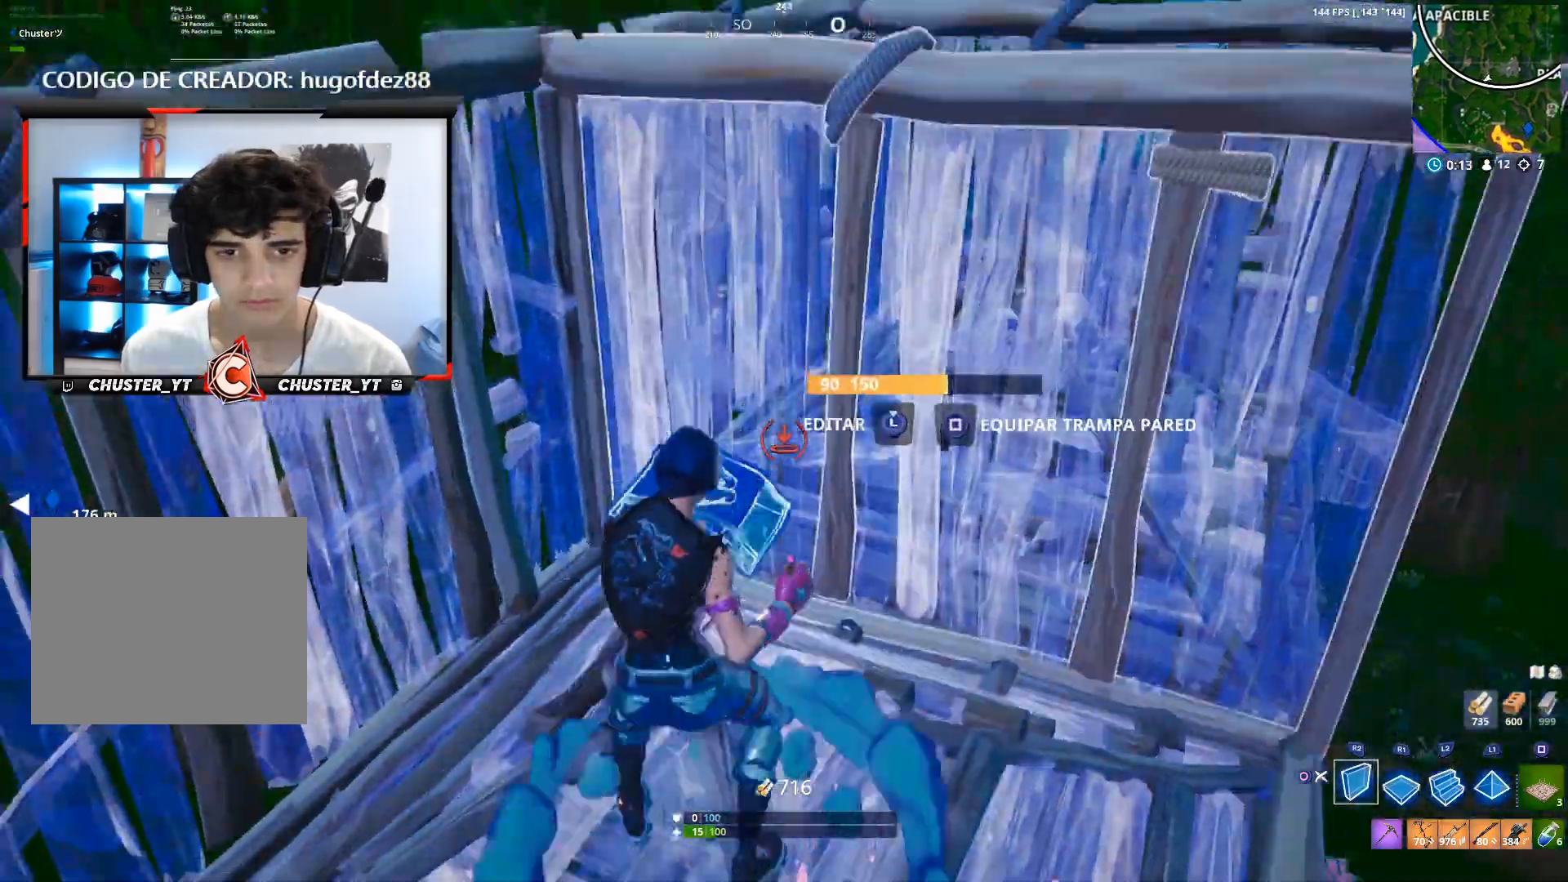
{"buttons": [], "left_stick": "up", "right_stick": "right", "events": [[33, "left_stick", "center"], [133, "left_stick", "down-left"], [167, "R2", "up"], [167, "right_stick", "down"], [333, "R1", "down"], [333, "left_stick", "left"], [333, "right_stick", "center"], [467, "R1", "up"], [500, "left_stick", "up"], [500, "right_stick", "right"]]}
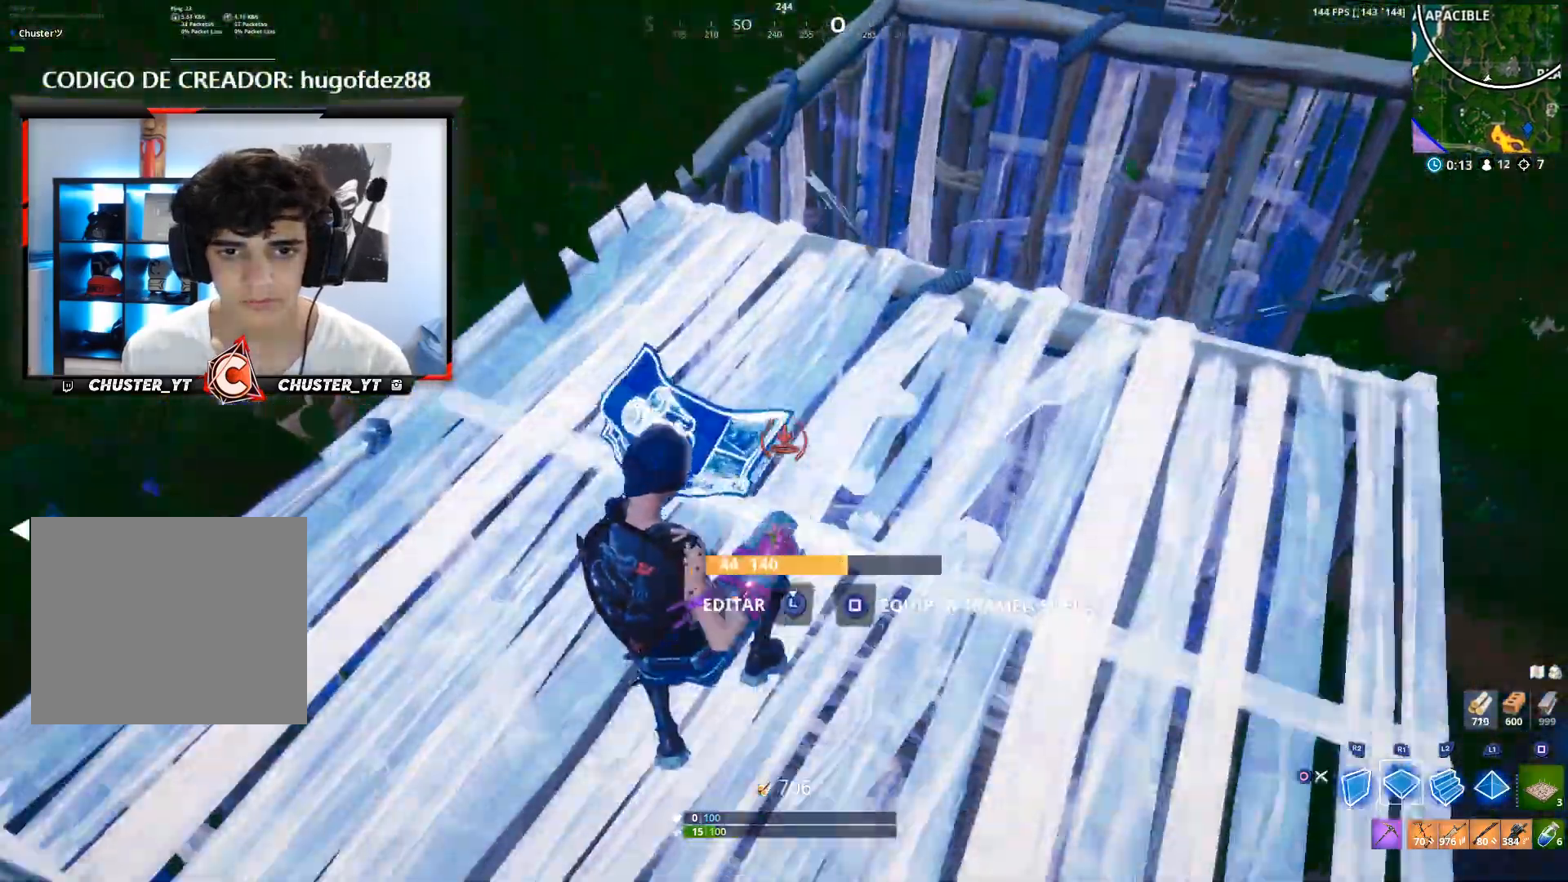
{"buttons": ["L2"], "left_stick": "up", "right_stick": "center", "events": [[67, "R2", "down"], [67, "right_stick", "up-left"], [100, "left_stick", "right"], [200, "right_stick", "right"], [267, "left_stick", "up"], [333, "right_stick", "center"], [433, "R2", "up"], [467, "L2", "down"]]}
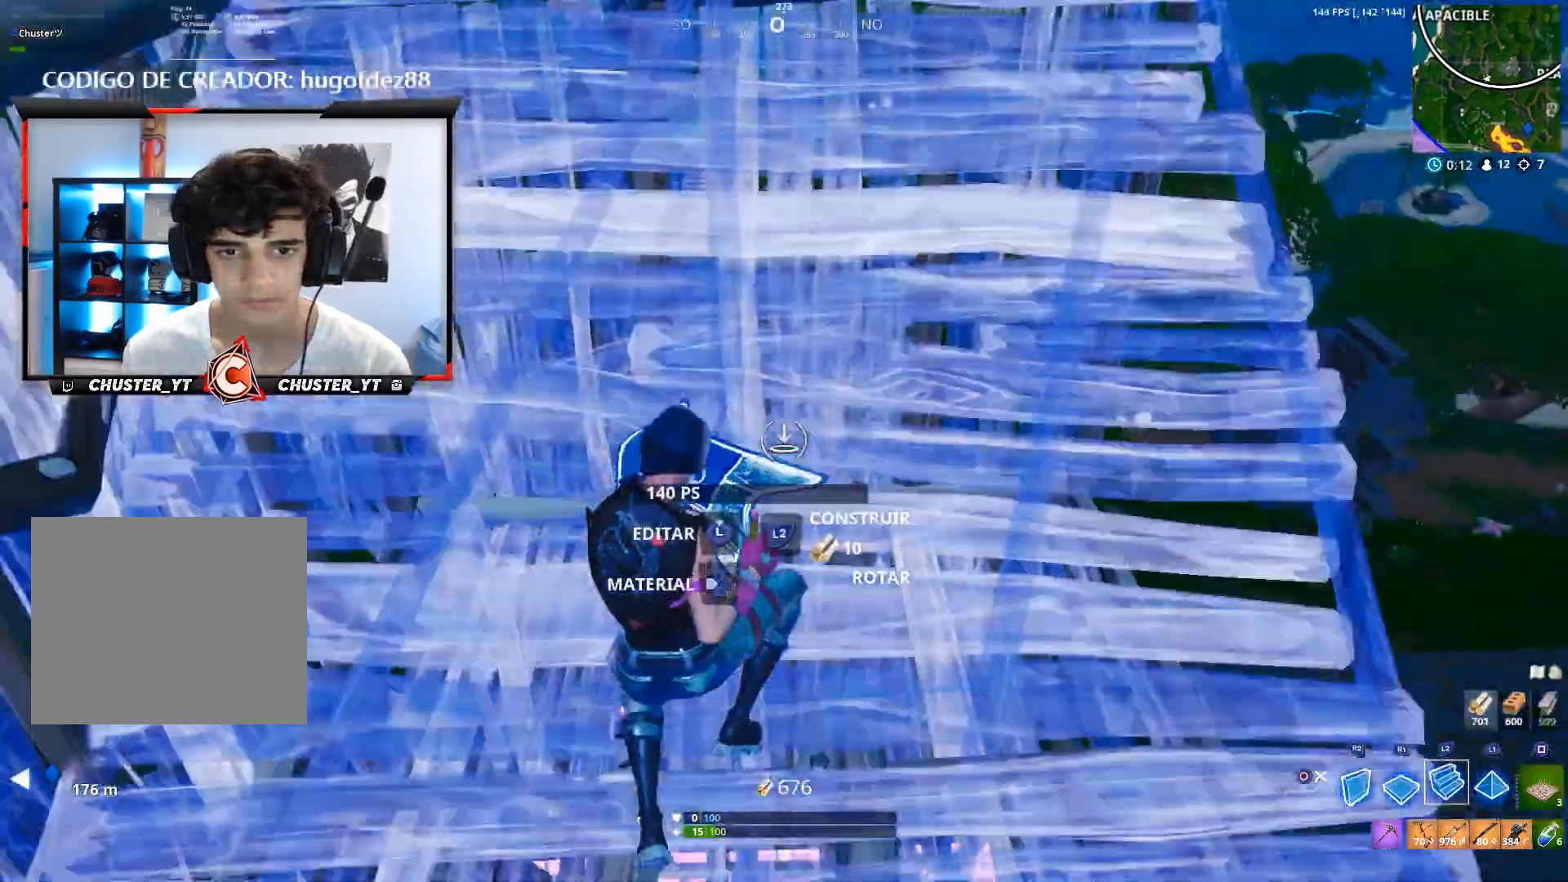
{"buttons": ["R2"], "left_stick": "up-left", "right_stick": "right", "events": [[67, "CIRCLE", "down"], [100, "L2", "up"], [100, "right_stick", "right"], [133, "CIRCLE", "up"], [133, "left_stick", "up-left"], [233, "CIRCLE", "down"], [300, "R2", "down"], [333, "CIRCLE", "up"]]}
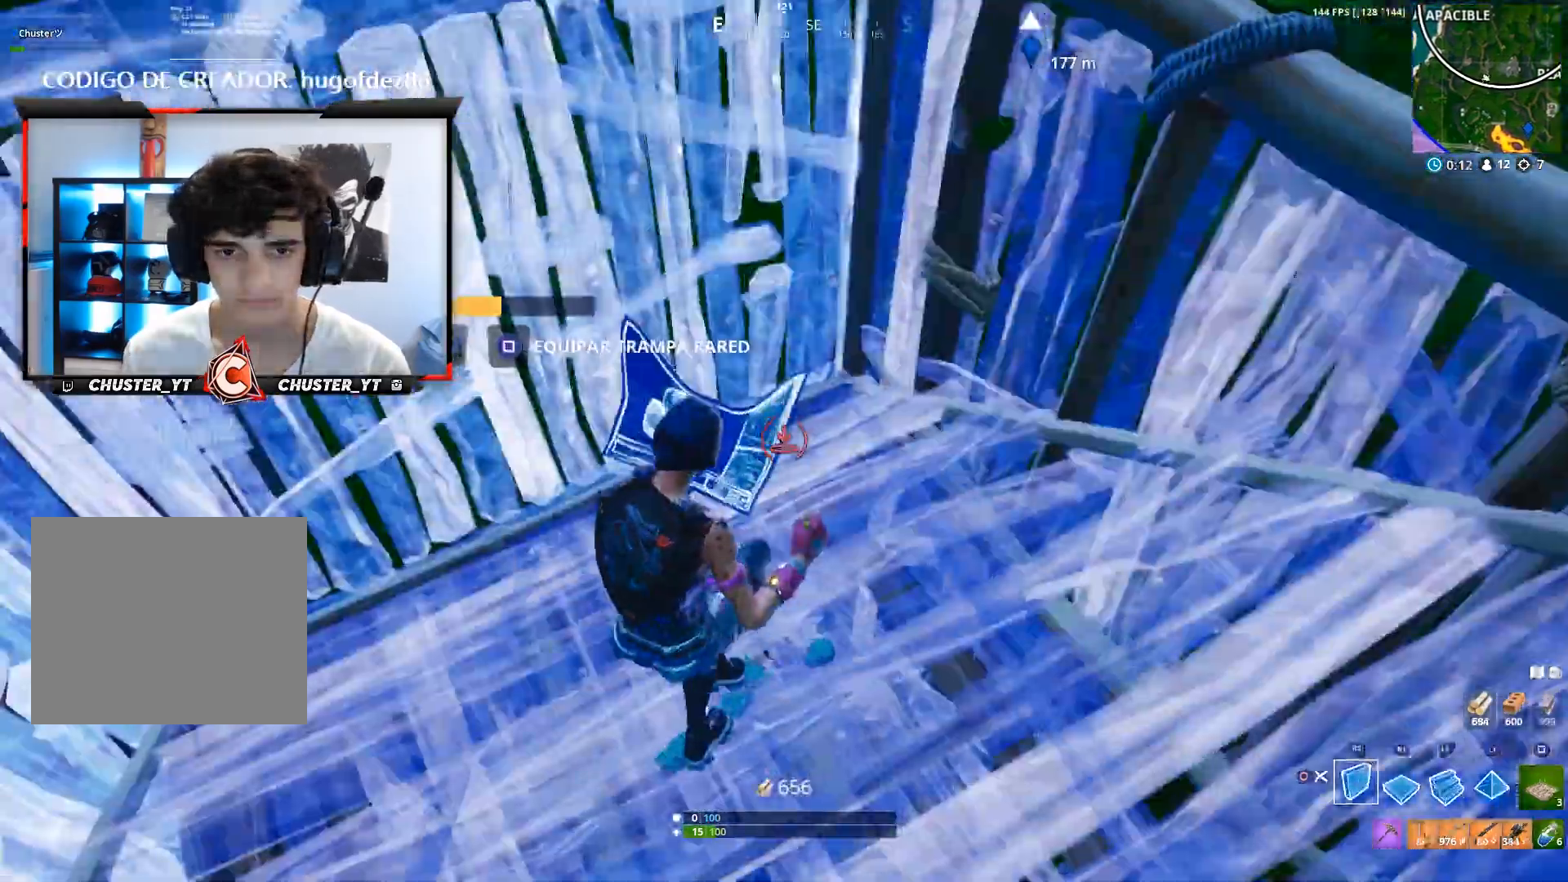
{"buttons": [], "left_stick": "up", "right_stick": "center", "events": [[67, "CIRCLE", "down"], [67, "R2", "up"], [67, "right_stick", "left"], [167, "CIRCLE", "up"], [200, "left_stick", "down"], [267, "left_stick", "center"], [400, "L1", "down"], [400, "left_stick", "up-left"], [433, "L1", "up"], [467, "right_stick", "center"], [500, "left_stick", "up"]]}
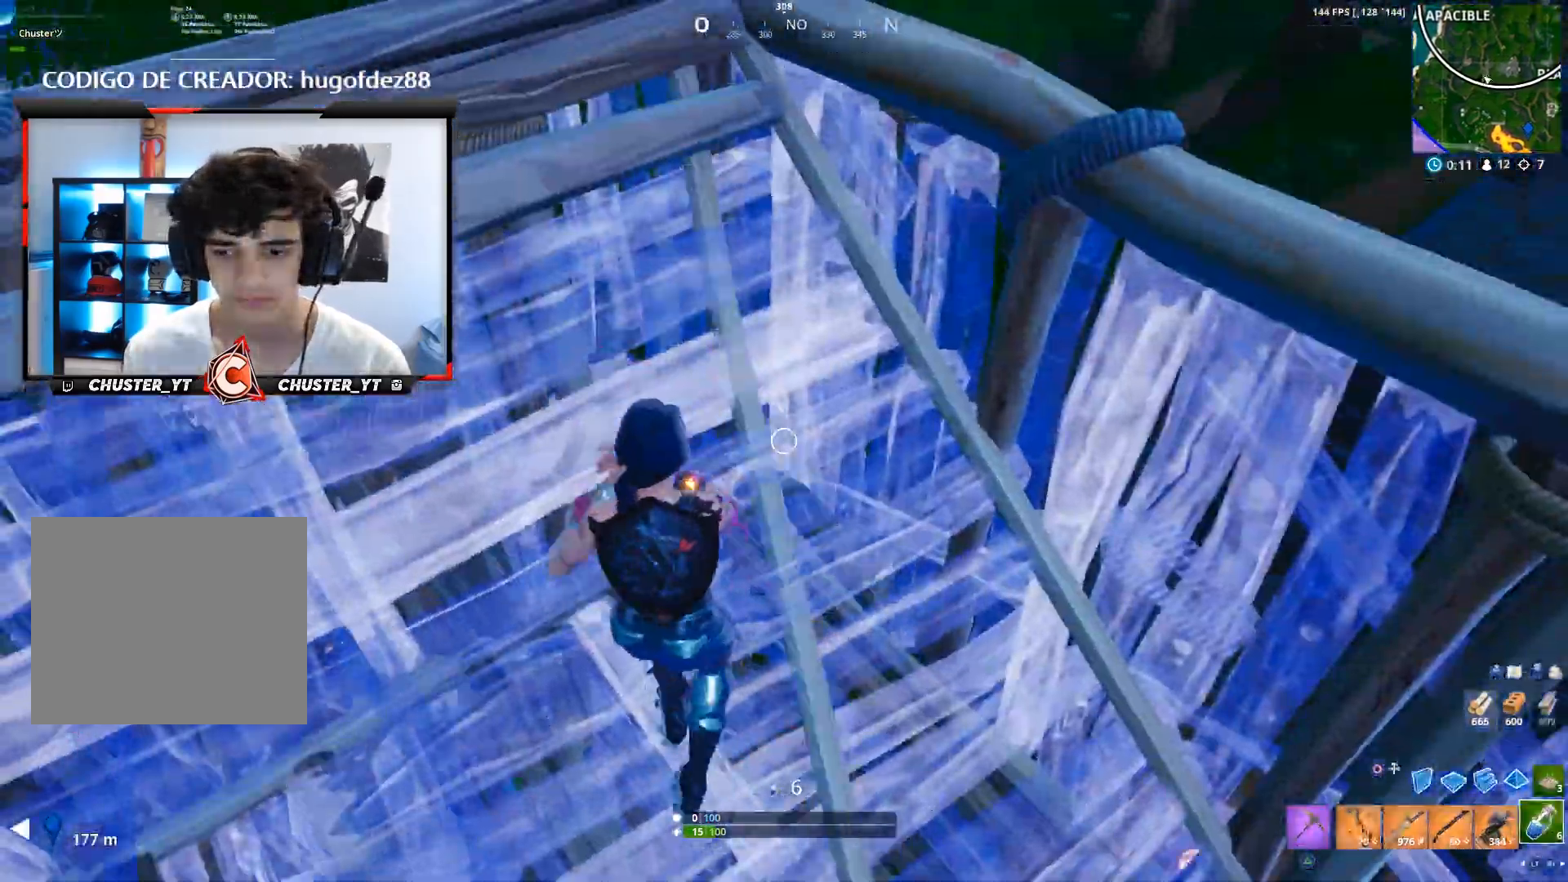
{"buttons": [], "left_stick": "center", "right_stick": "up-left", "events": [[100, "left_stick", "up-right"], [100, "right_stick", "up-left"], [400, "R2", "down"], [500, "R2", "up"], [500, "left_stick", "center"]]}
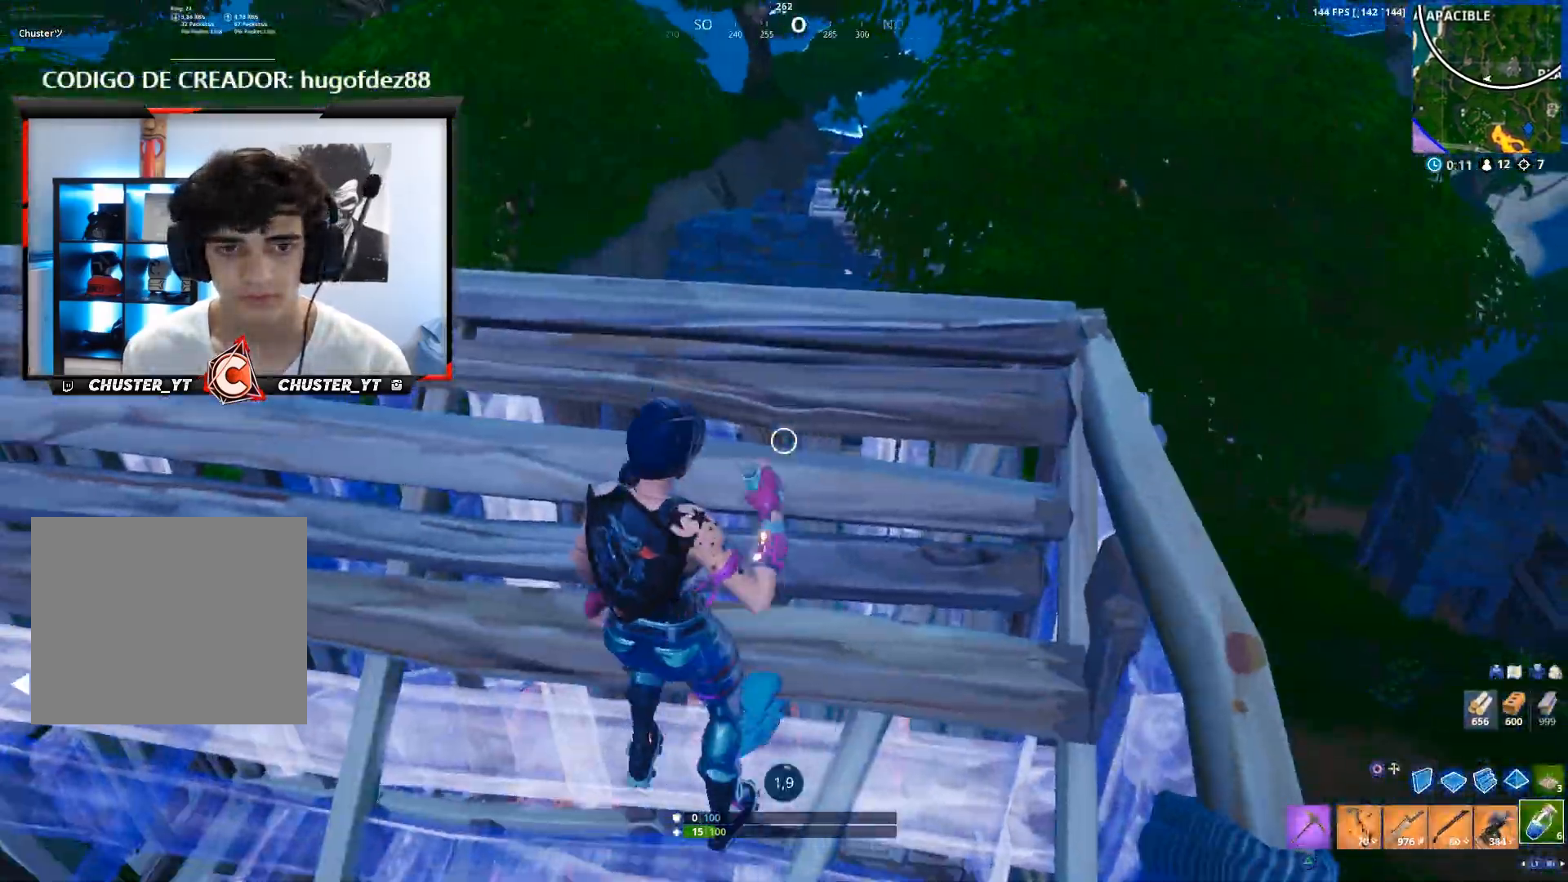
{"buttons": [], "left_stick": "center", "right_stick": "center", "events": [[67, "right_stick", "center"], [133, "R3", "down"], [200, "R3", "up"], [200, "right_stick", "down-left"], [433, "right_stick", "center"]]}
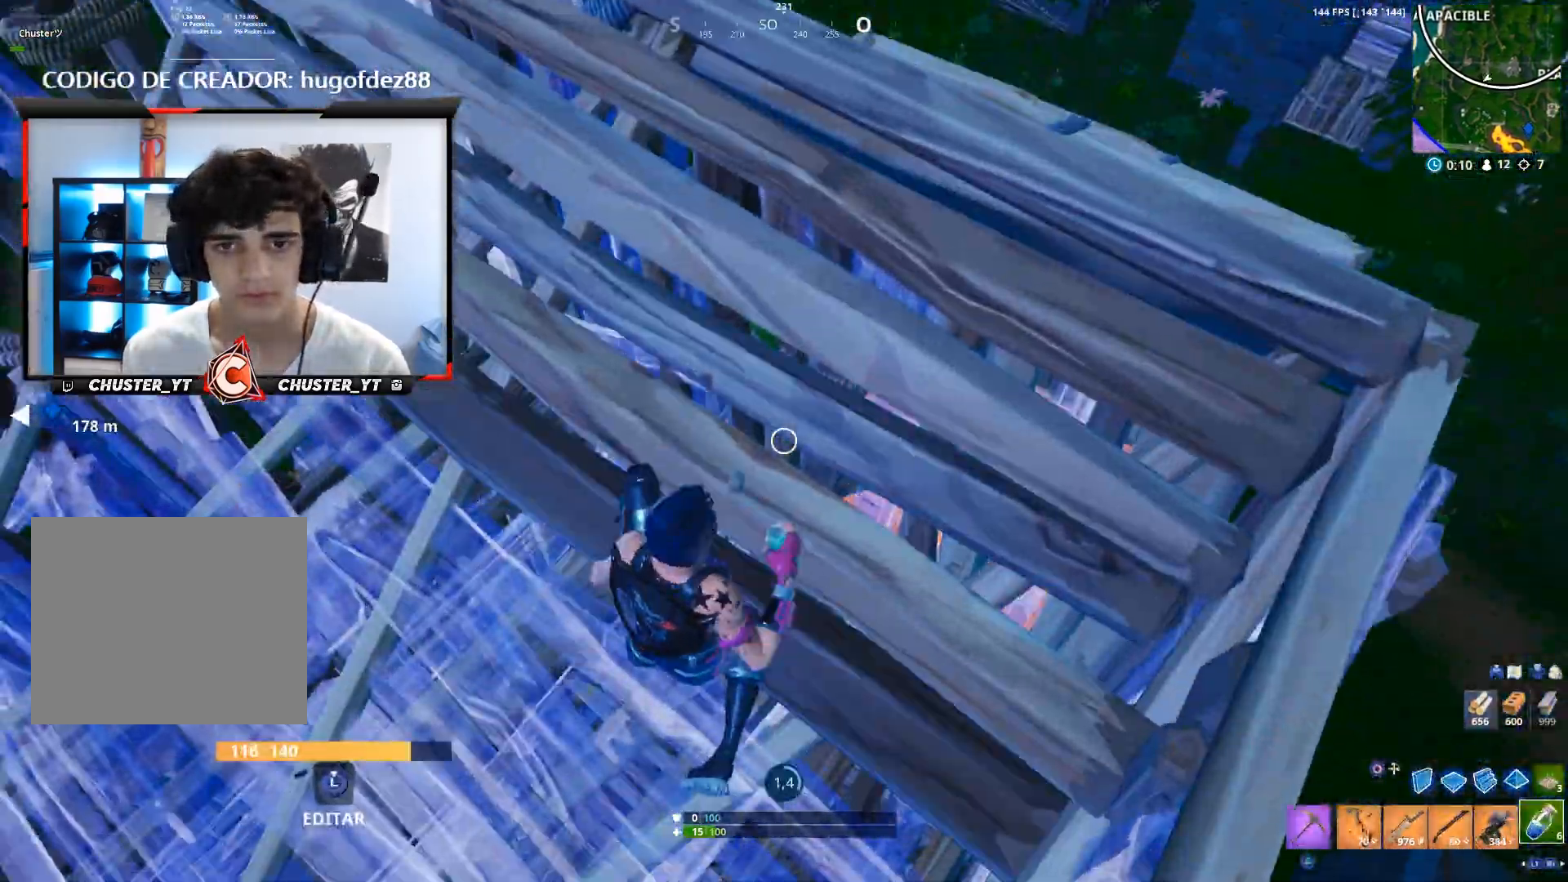
{"buttons": [], "left_stick": "center", "right_stick": "center", "events": [[267, "right_stick", "up"], [333, "right_stick", "center"]]}
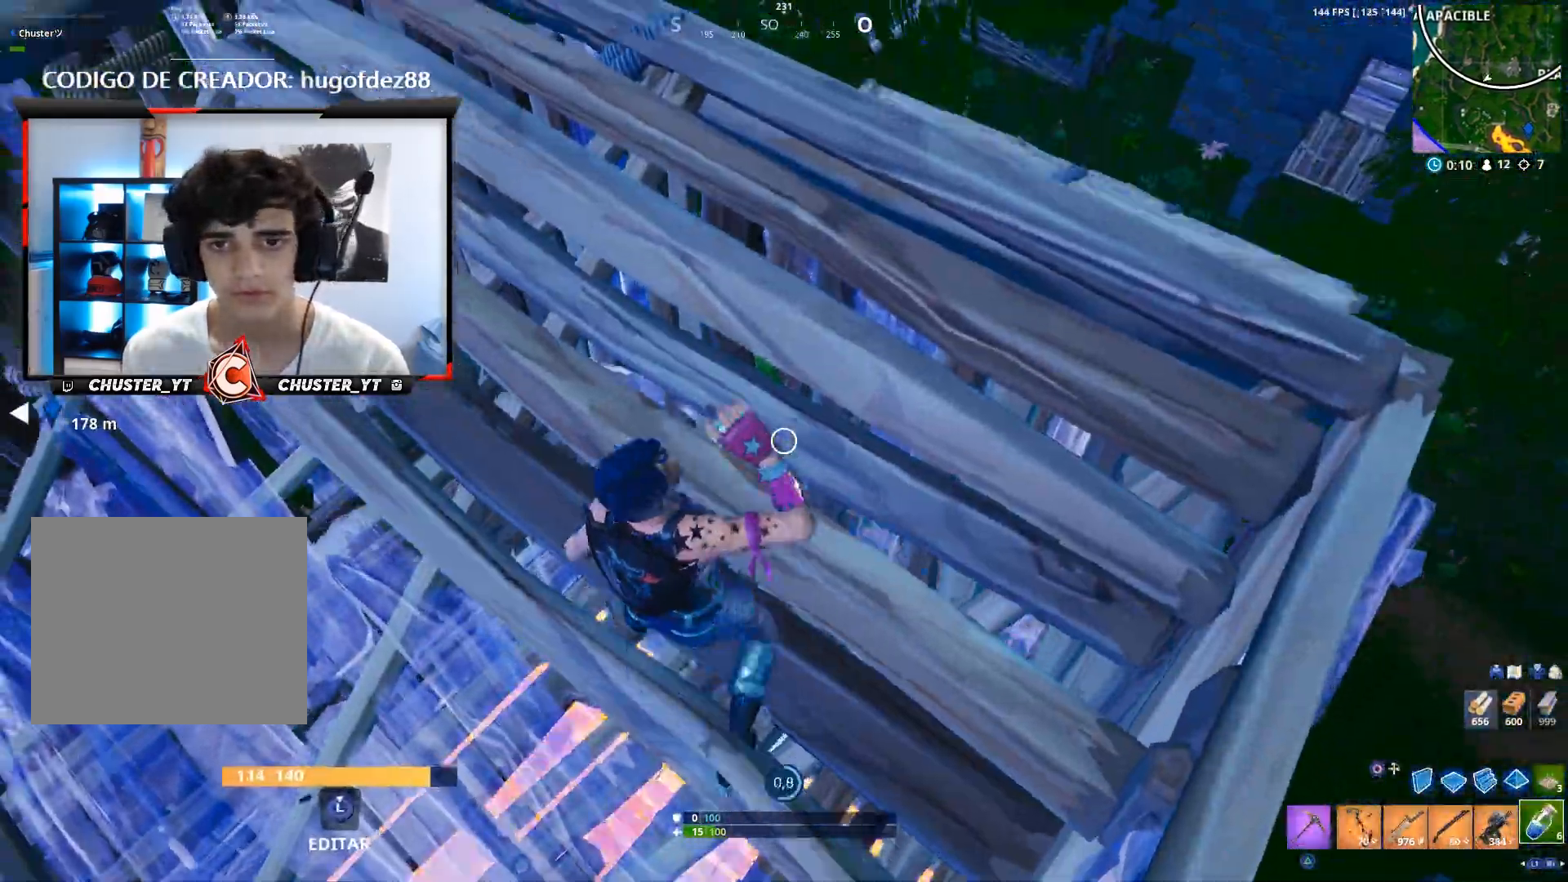
{"buttons": [], "left_stick": "center", "right_stick": "center", "events": [[67, "right_stick", "left"], [167, "right_stick", "up-left"], [500, "right_stick", "center"]]}
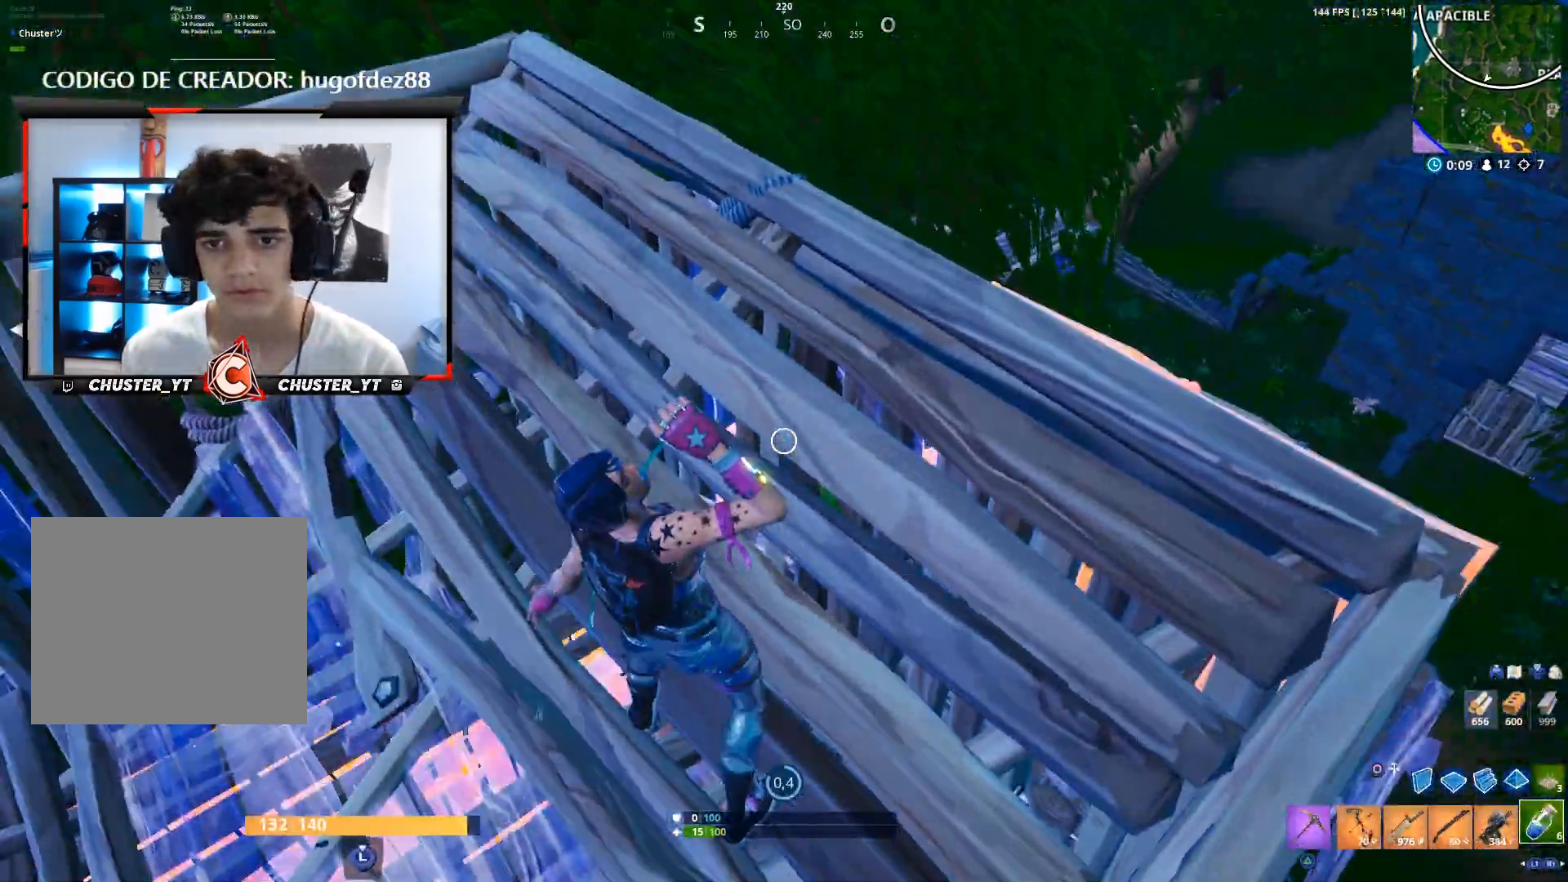
{"buttons": ["R2"], "left_stick": "center", "right_stick": "up-right", "events": [[200, "R2", "down"], [267, "R2", "up"], [367, "R2", "down"], [433, "R2", "up"], [500, "R2", "down"], [500, "right_stick", "up-right"]]}